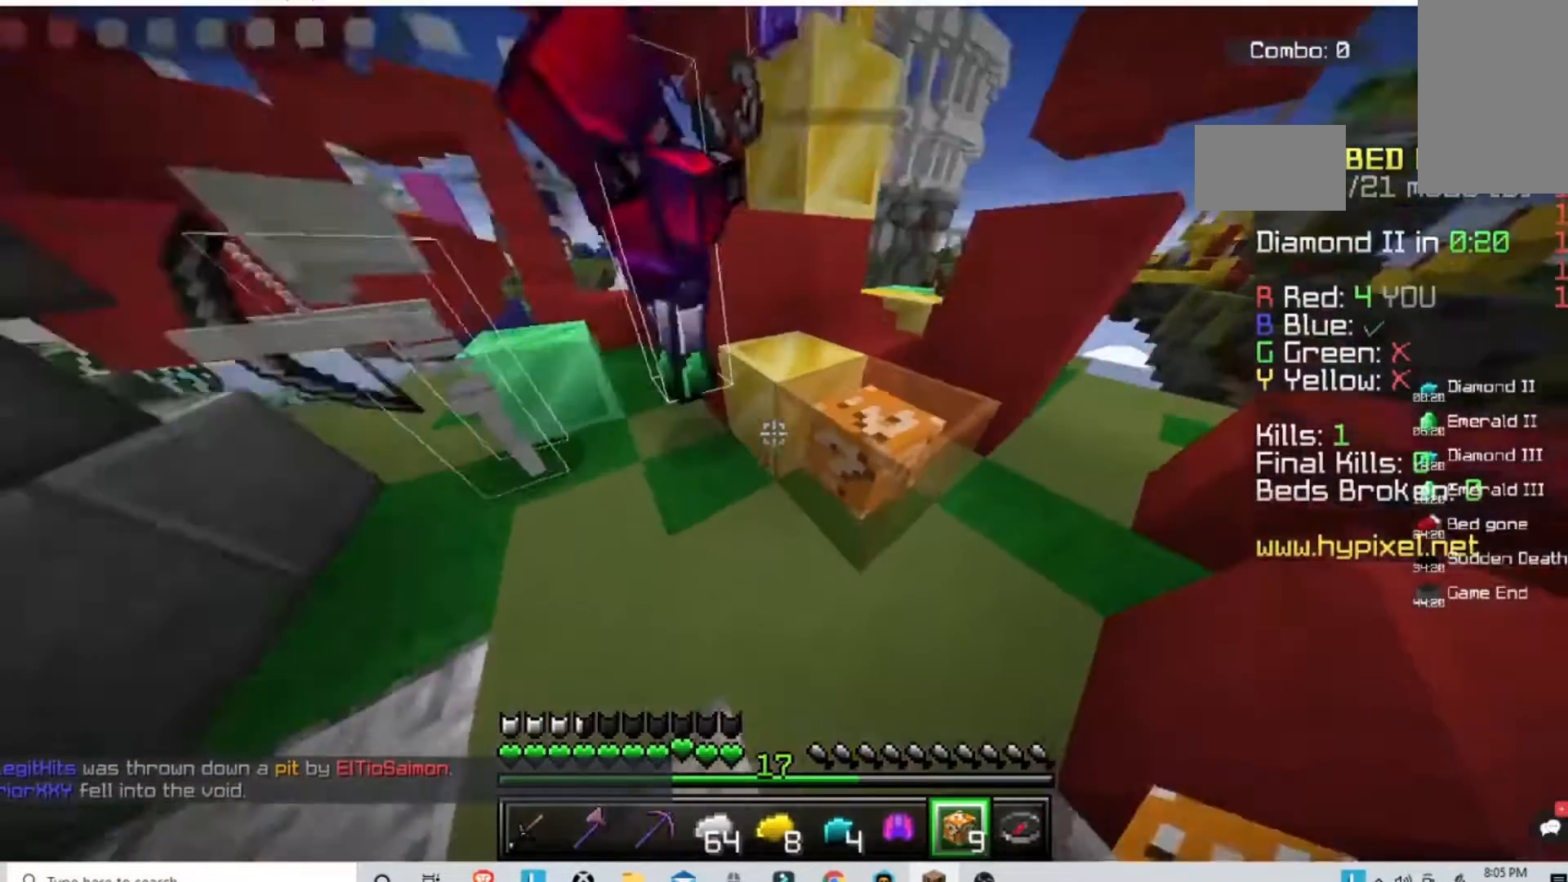
Gameplay with keyboard and mouse; each line is a JSON object with the keys and mouse buttons held at the frame after it. "events" lists presses ("down") and releases ("up") of "a", "d", "s", "space", "w", "mouse_left" and "mouse_right" between this image and that frame as [ms after this image, input, new state], when the widget could be followed in between. "mouse_left", "mouse_right" = the "left", "right" buttons of the "mouse" list. No other keys are recorded. Fast repeated clicks can show as one long hold. Mouse movement is not recorded.
{"keys": [], "mouse": ["left"], "events": [[167, "mouse_left", "down"]]}
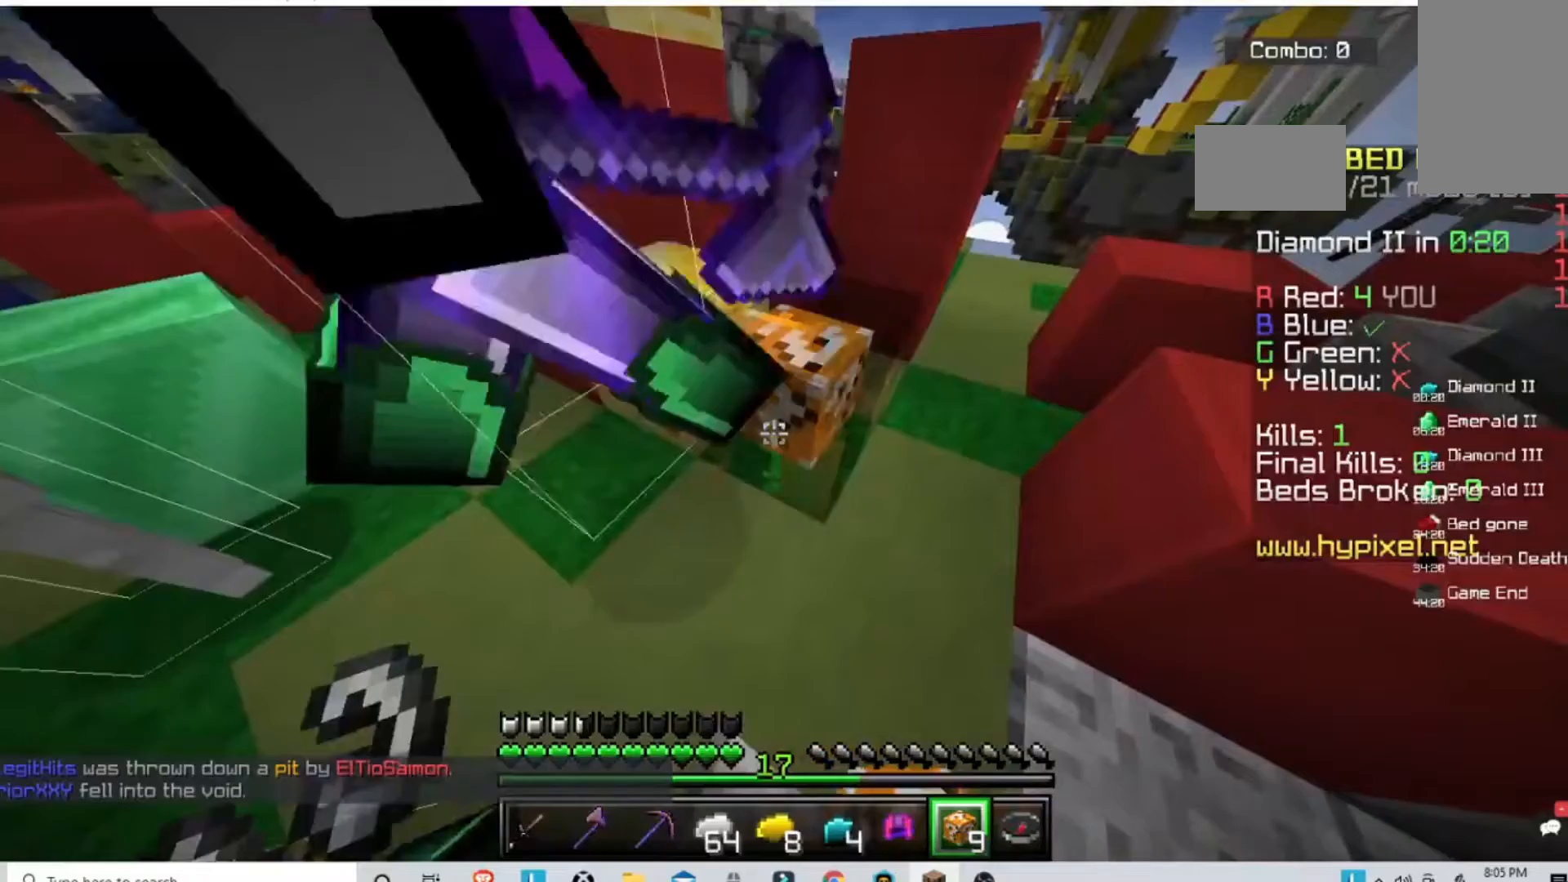
{"keys": ["w"], "mouse": [], "events": [[500, "mouse_left", "up"], [500, "w", "down"]]}
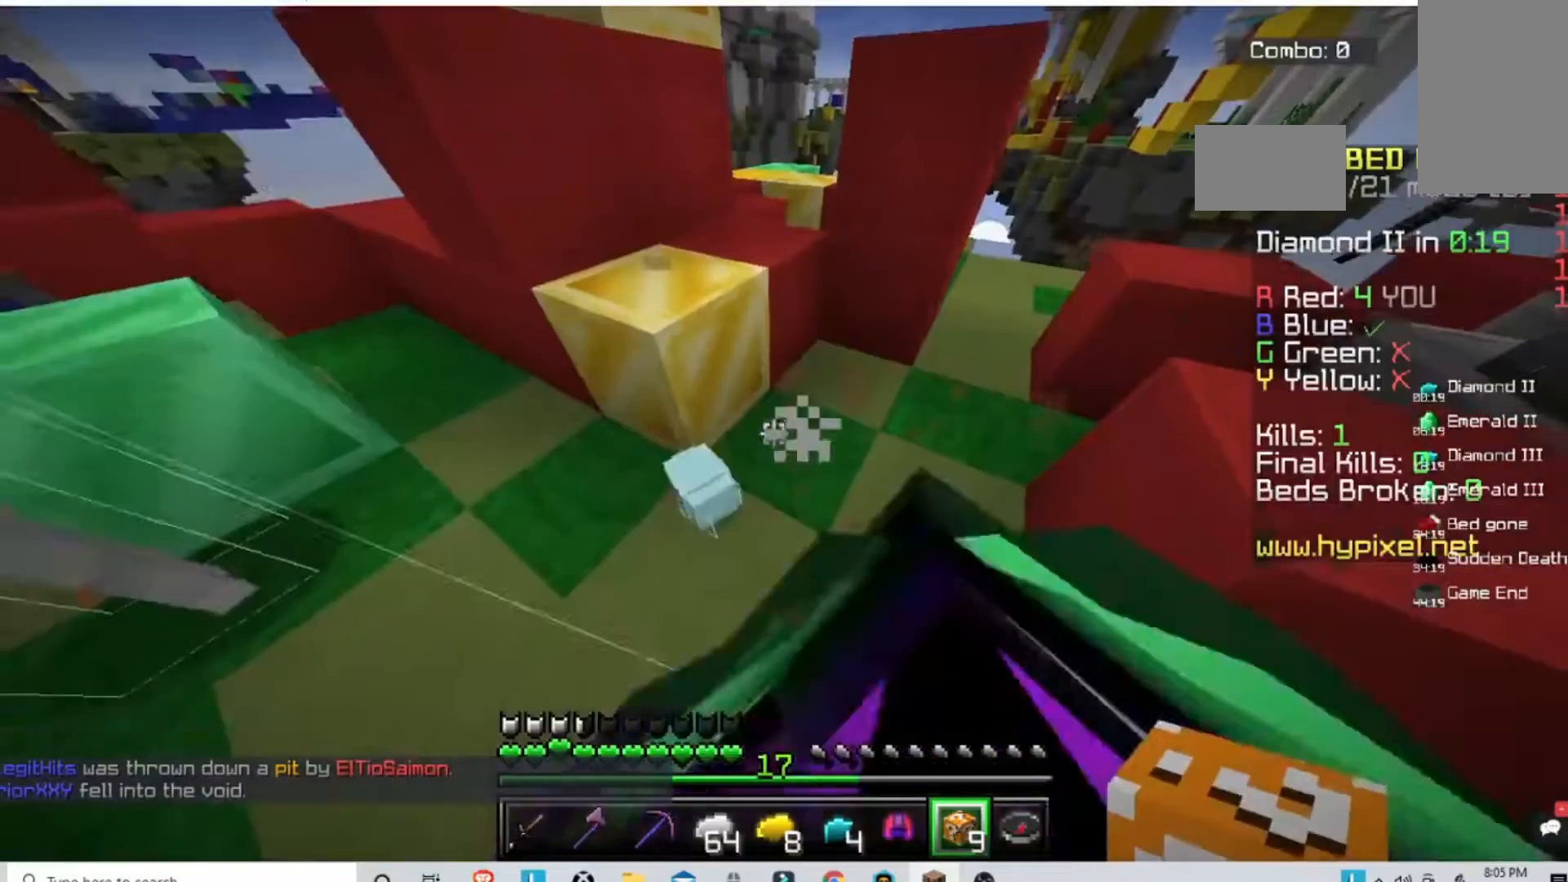
{"keys": [], "mouse": [], "events": [[267, "w", "up"]]}
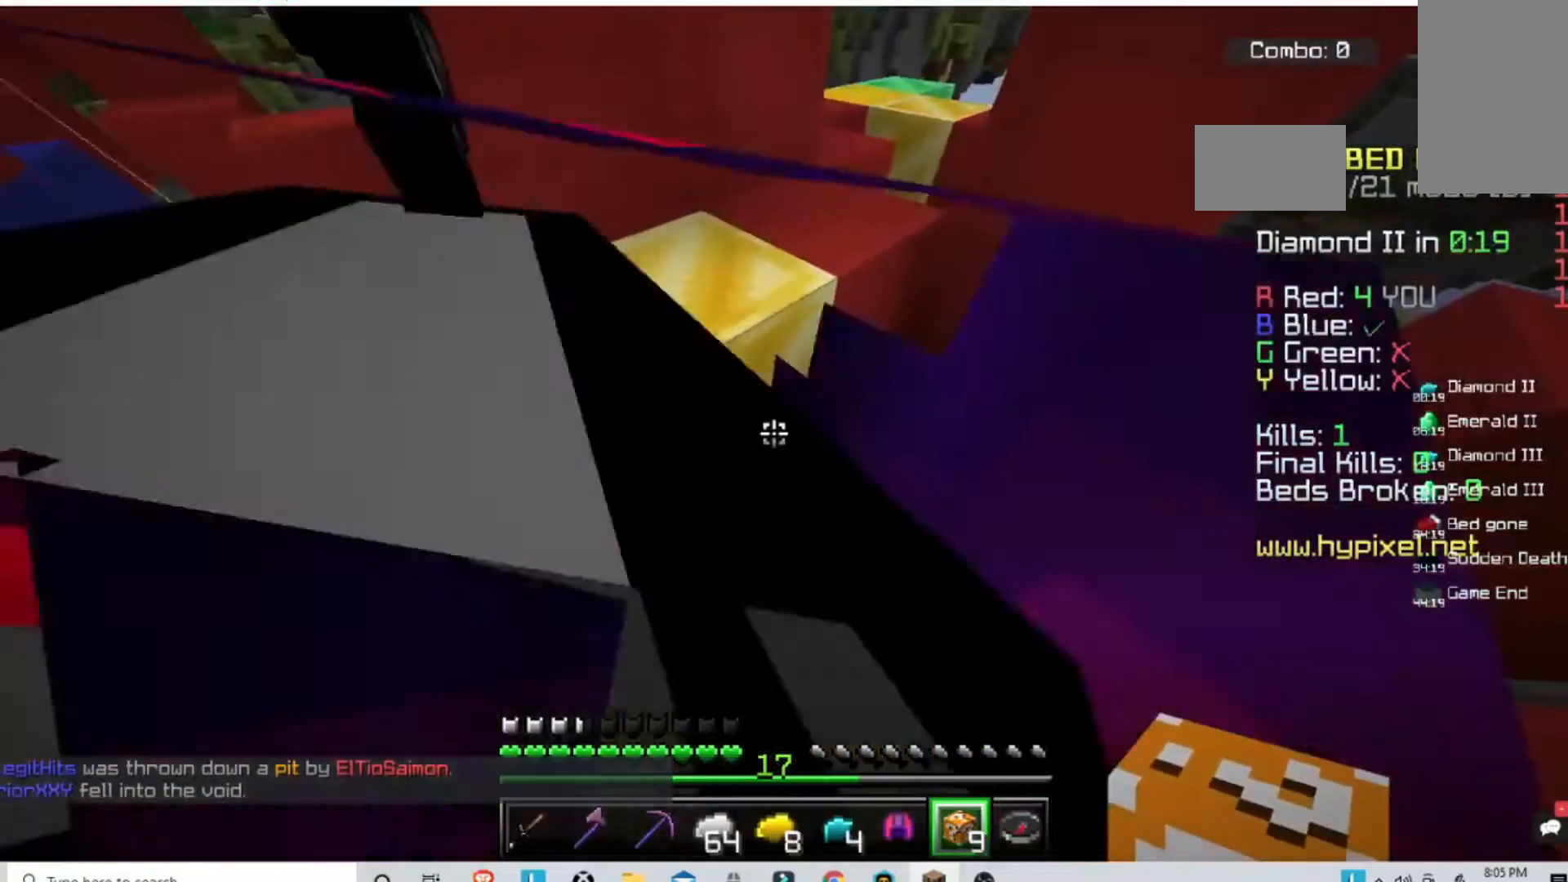
{"keys": [], "mouse": ["right"], "events": [[100, "s", "down"], [367, "s", "up"], [400, "mouse_right", "down"]]}
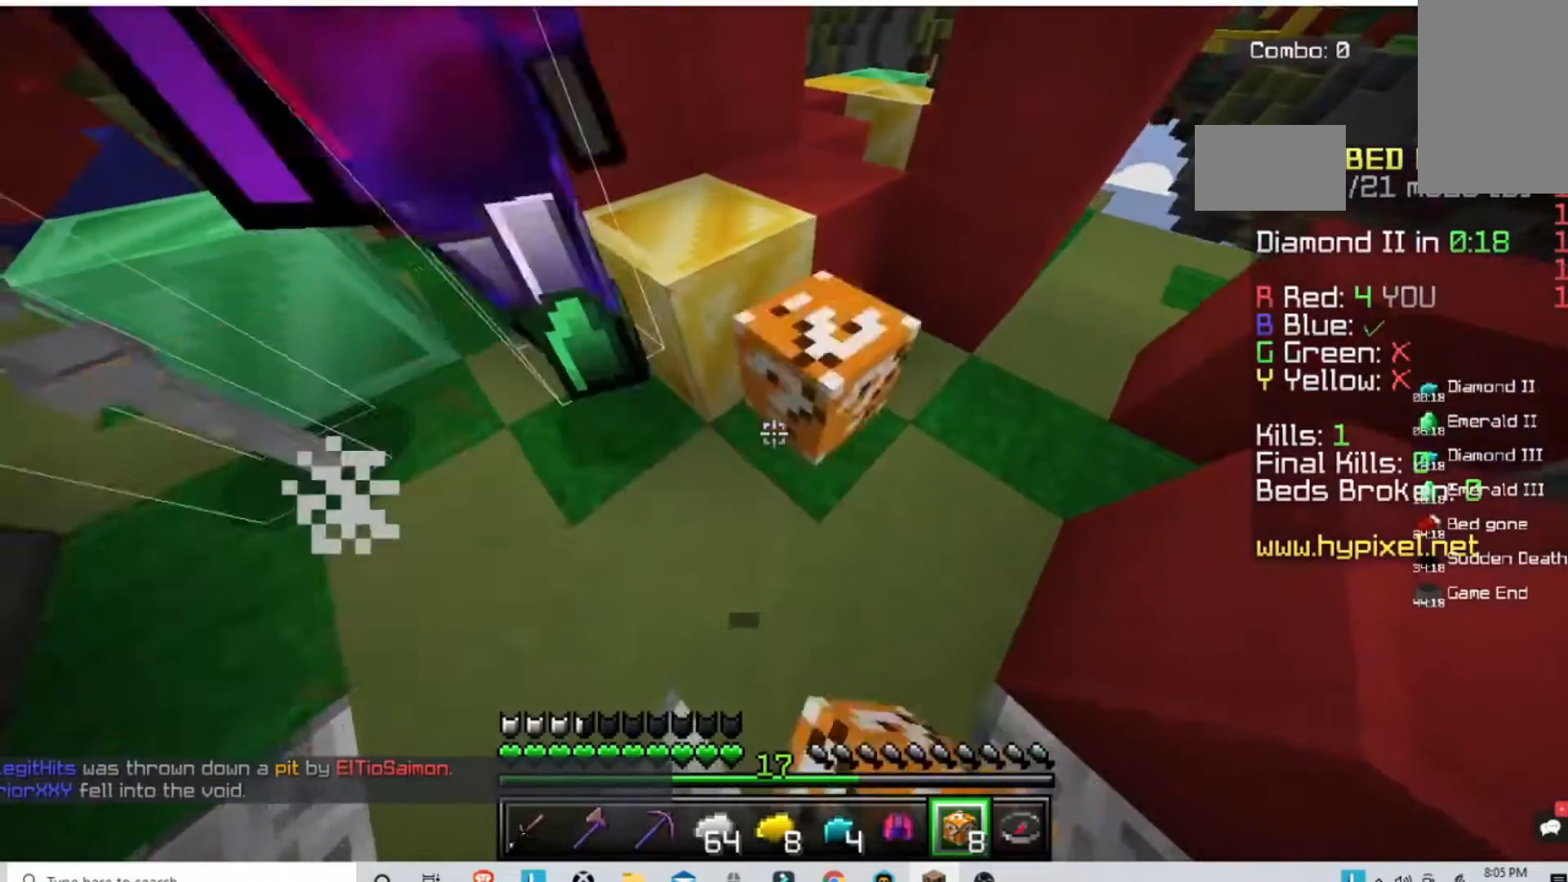
{"keys": [], "mouse": ["left"], "events": [[100, "mouse_right", "up"], [267, "mouse_left", "down"]]}
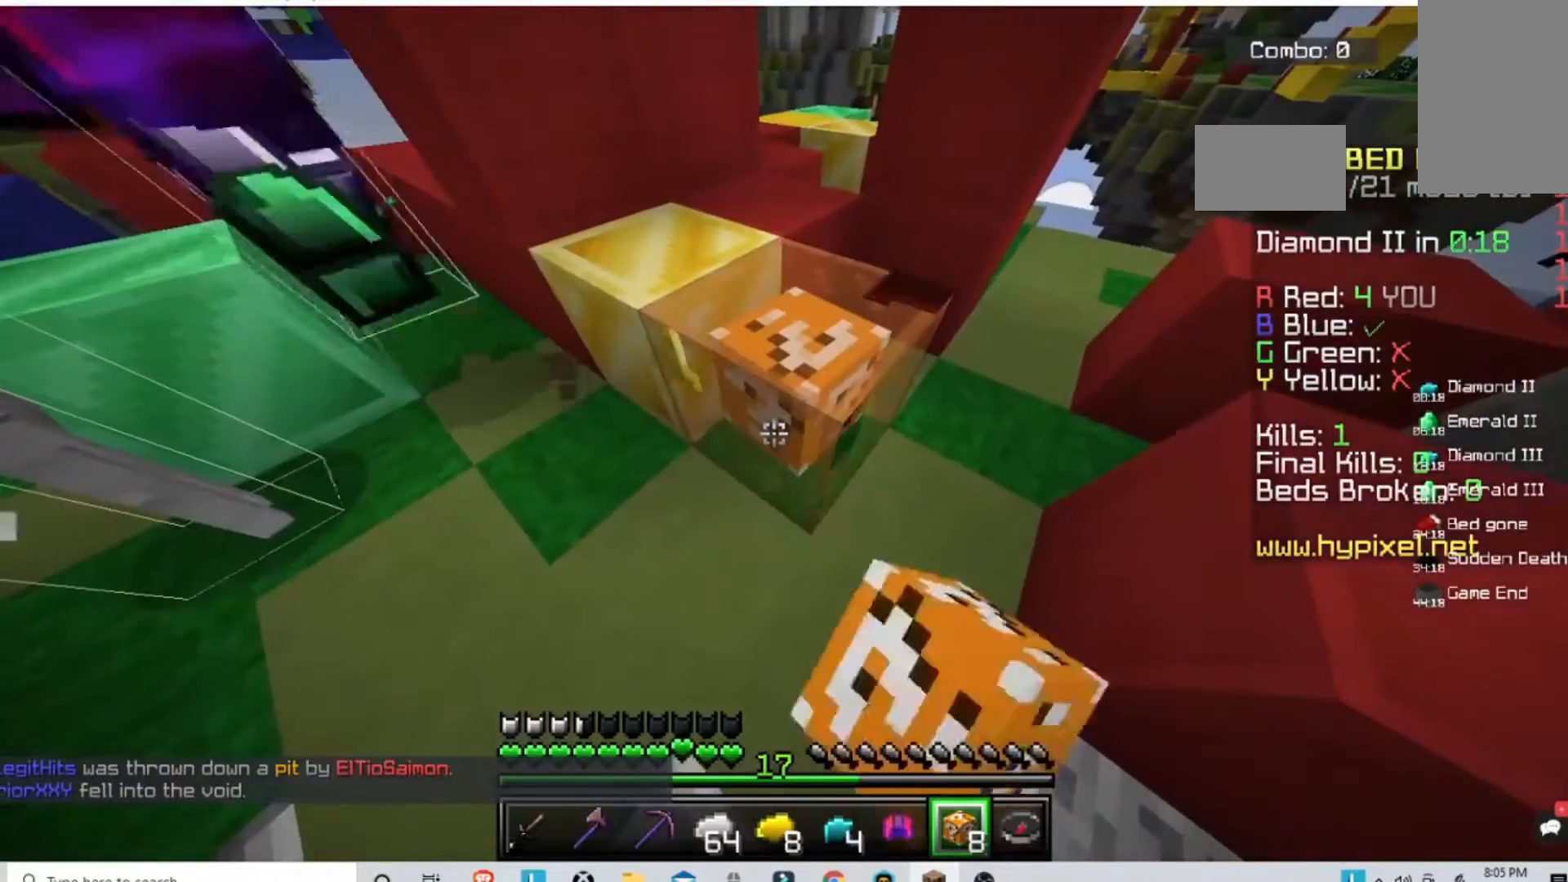
{"keys": [], "mouse": ["left"], "events": []}
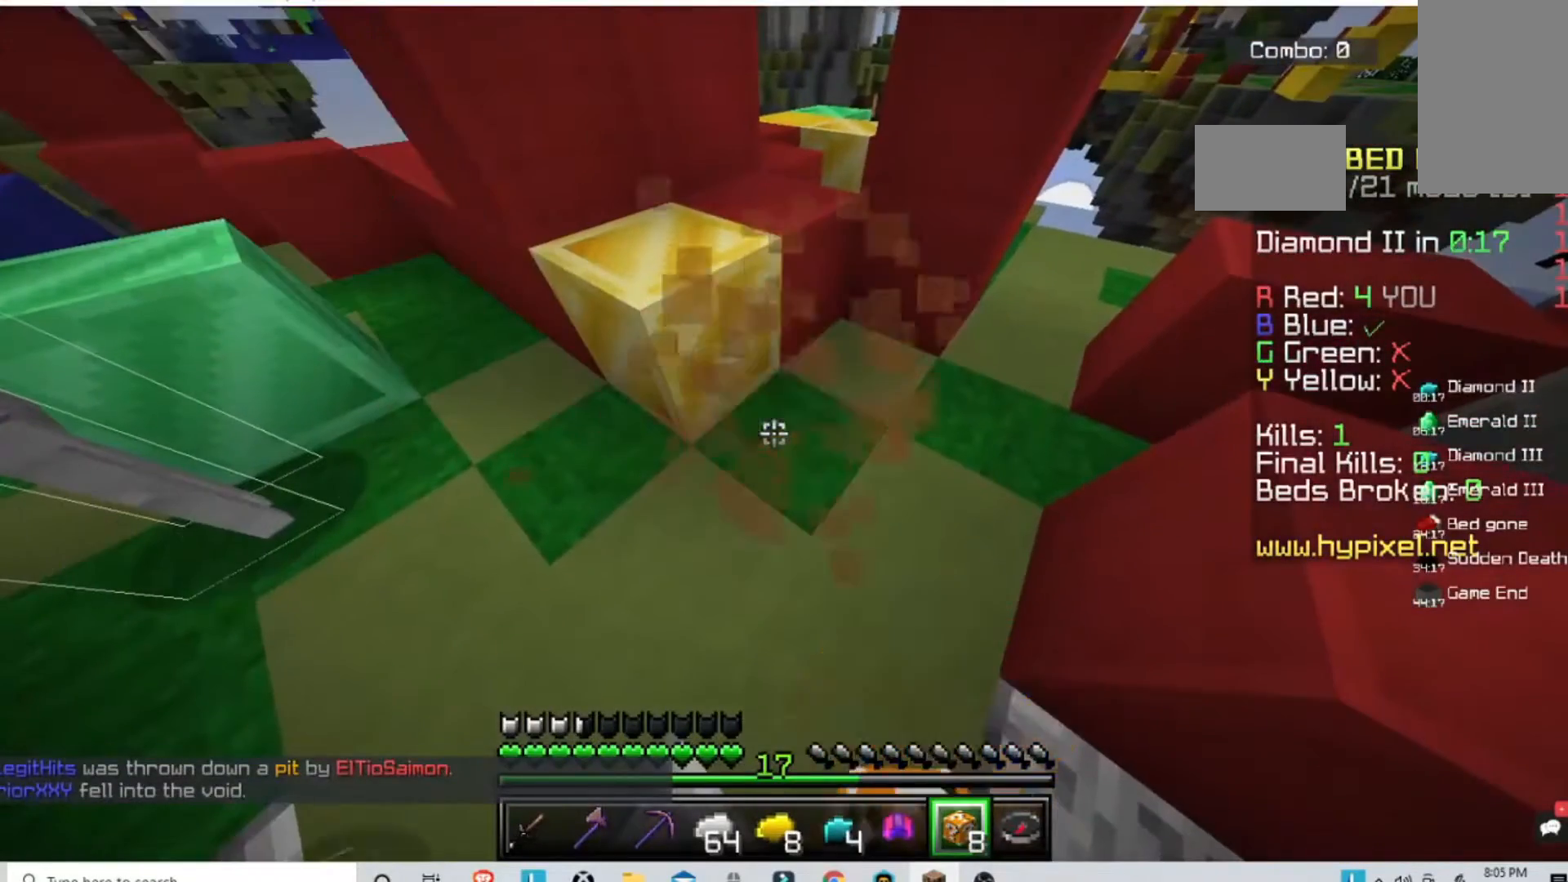
{"keys": ["w"], "mouse": [], "events": [[267, "mouse_left", "up"], [267, "w", "down"]]}
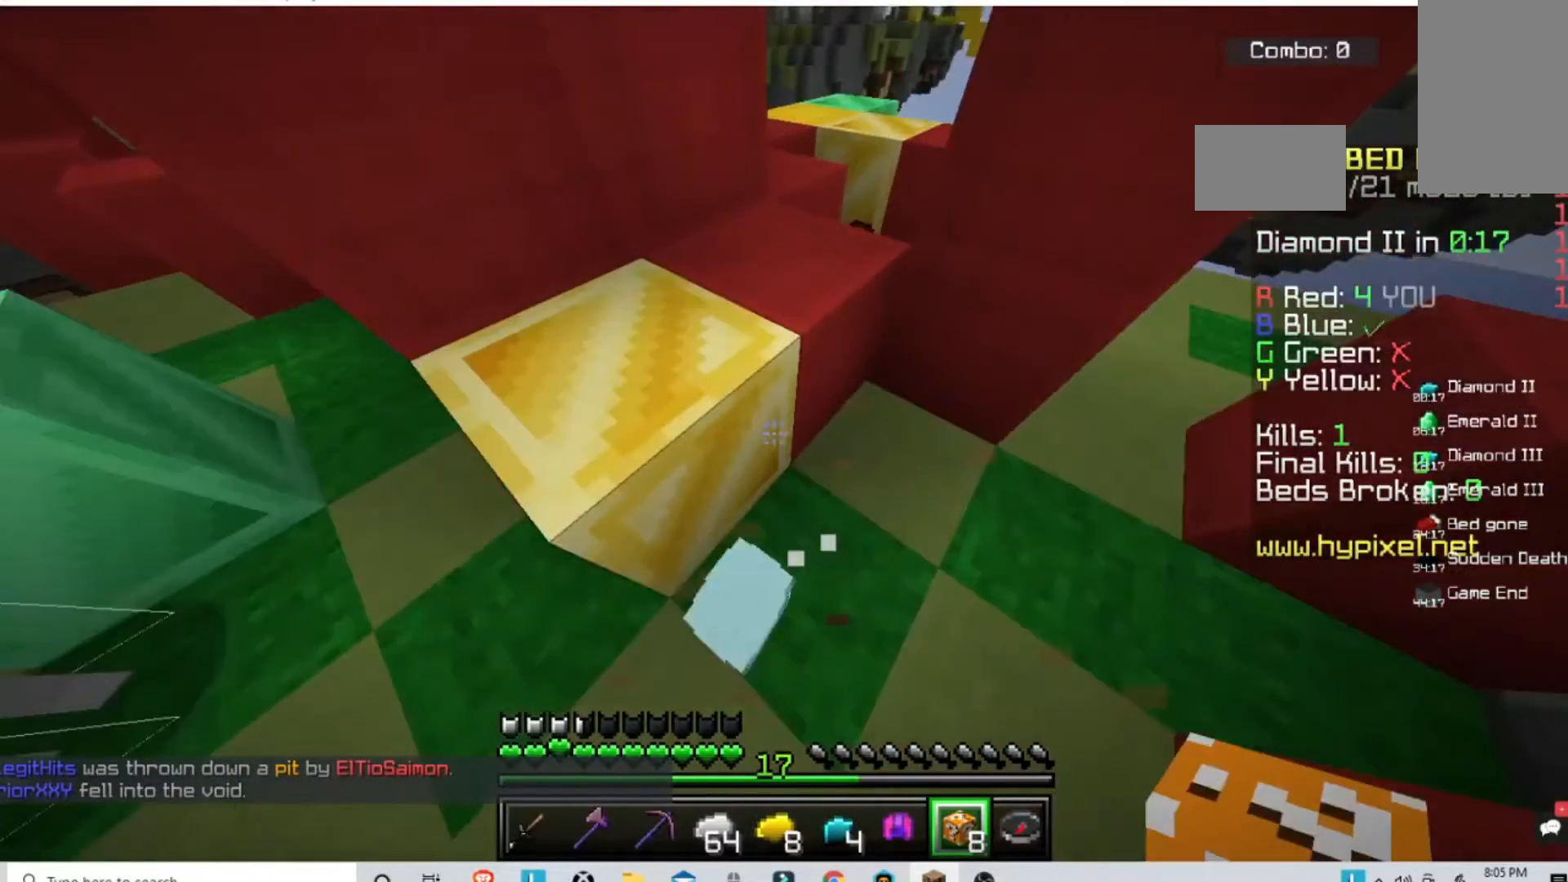
{"keys": ["s"], "mouse": [], "events": [[167, "w", "up"], [200, "s", "down"]]}
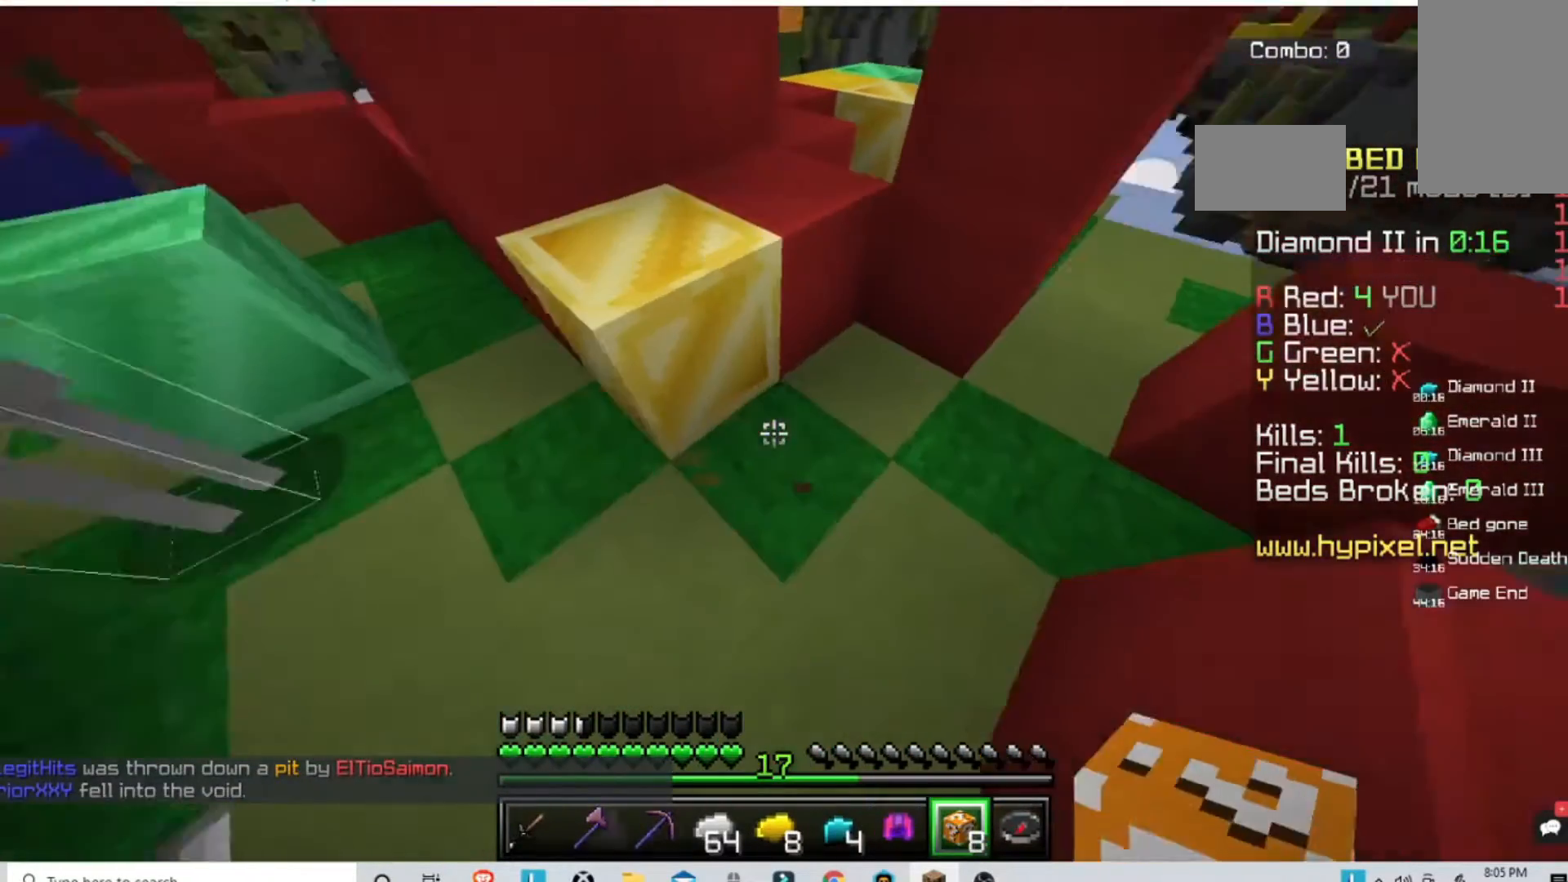
{"keys": [], "mouse": ["left"], "events": [[67, "mouse_right", "down"], [67, "s", "up"], [267, "mouse_right", "up"], [367, "mouse_left", "down"]]}
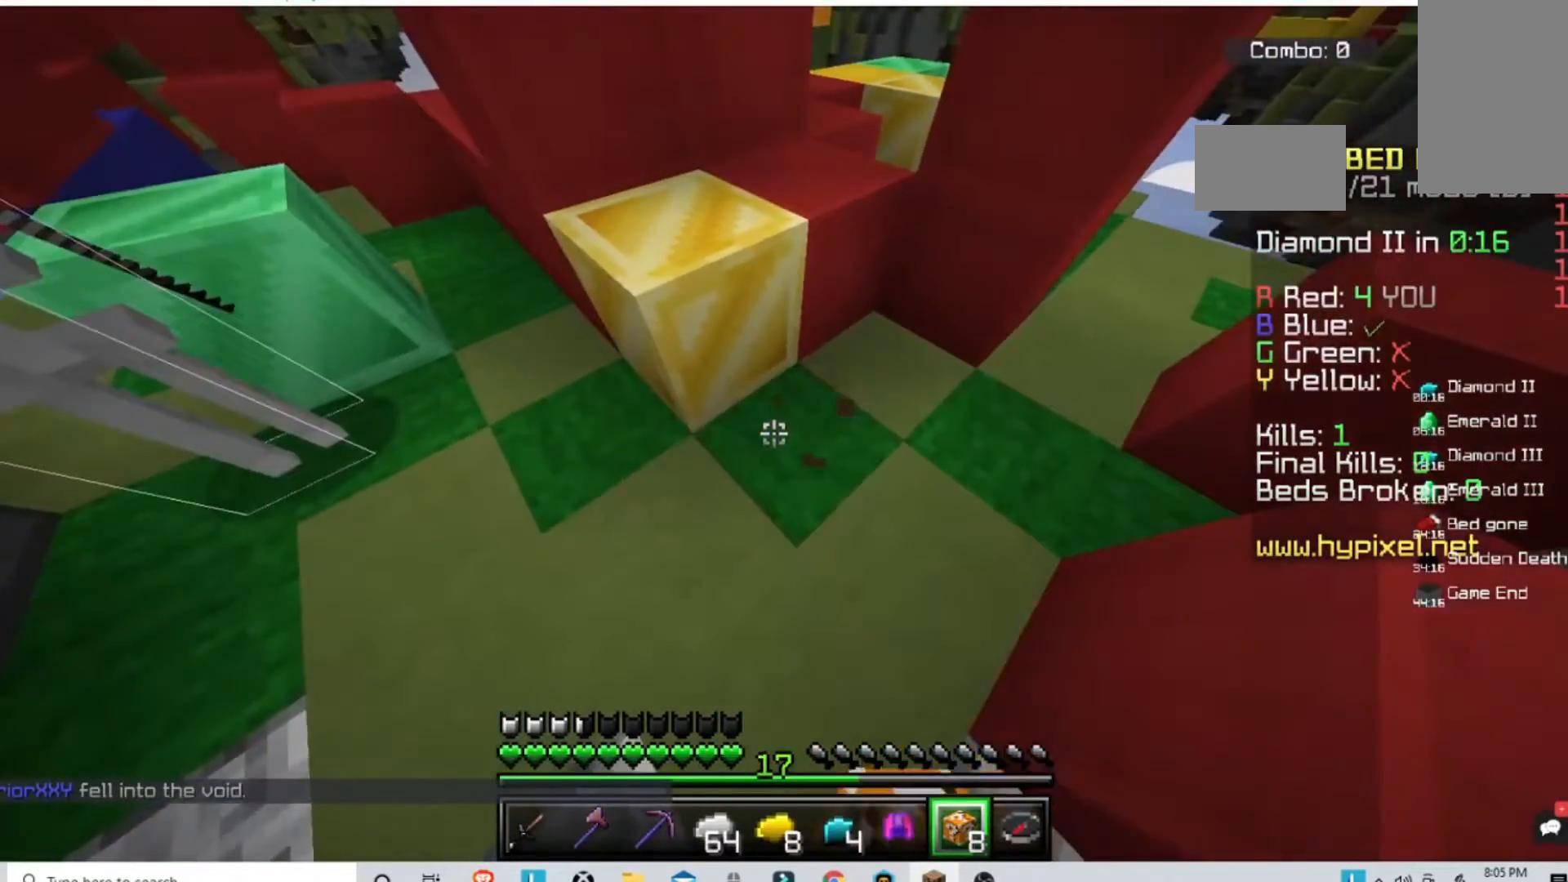
{"keys": [], "mouse": [], "events": [[67, "mouse_left", "up"], [100, "mouse_right", "down"], [100, "s", "down"], [267, "mouse_right", "up"], [267, "s", "up"]]}
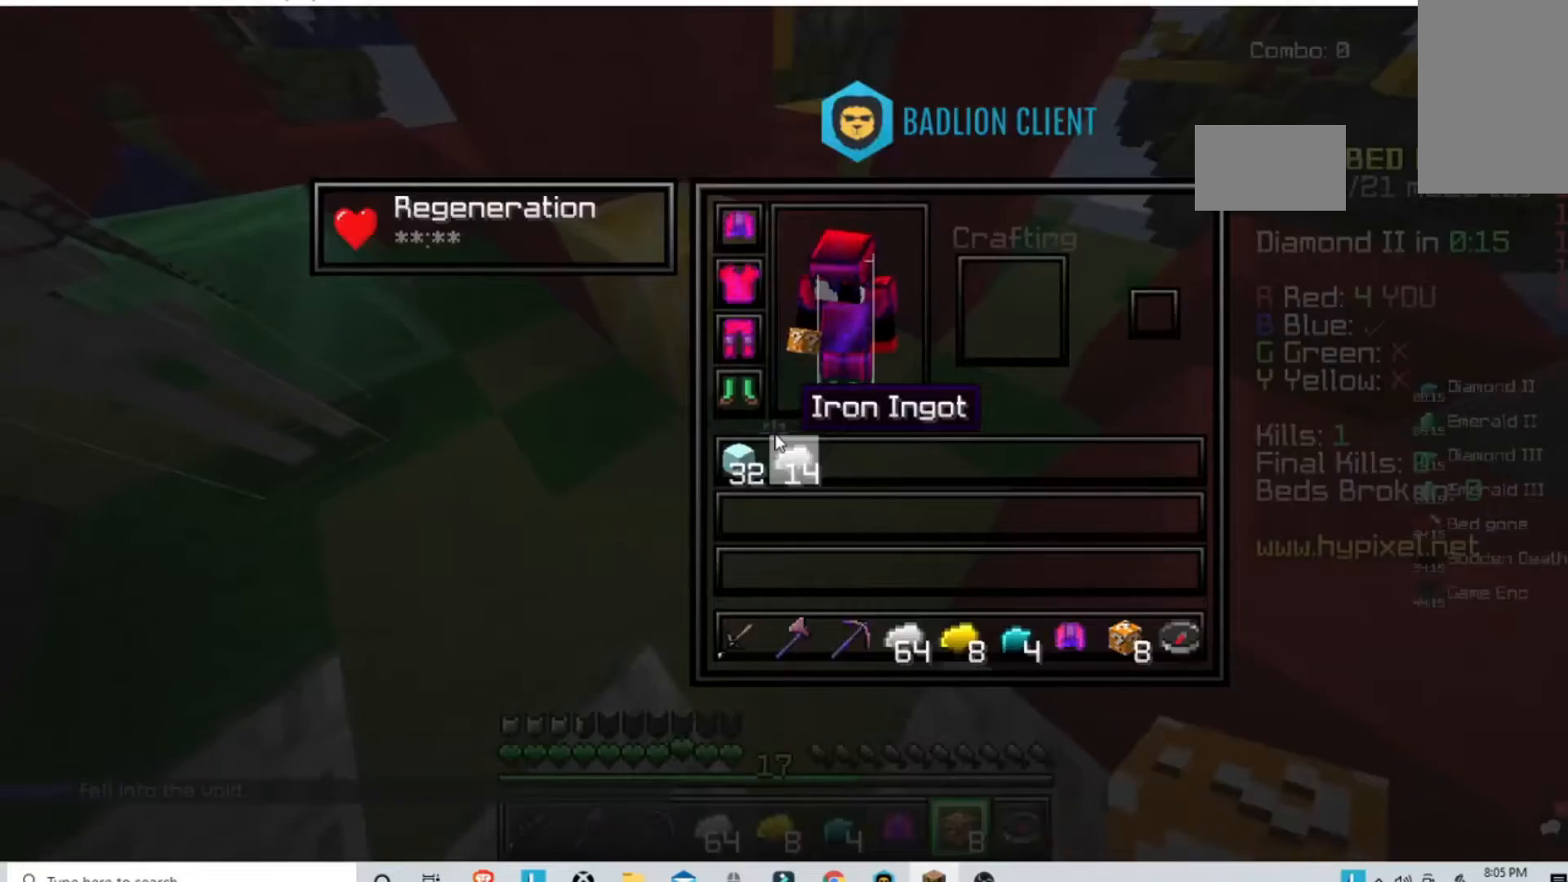
{"keys": [], "mouse": [], "events": []}
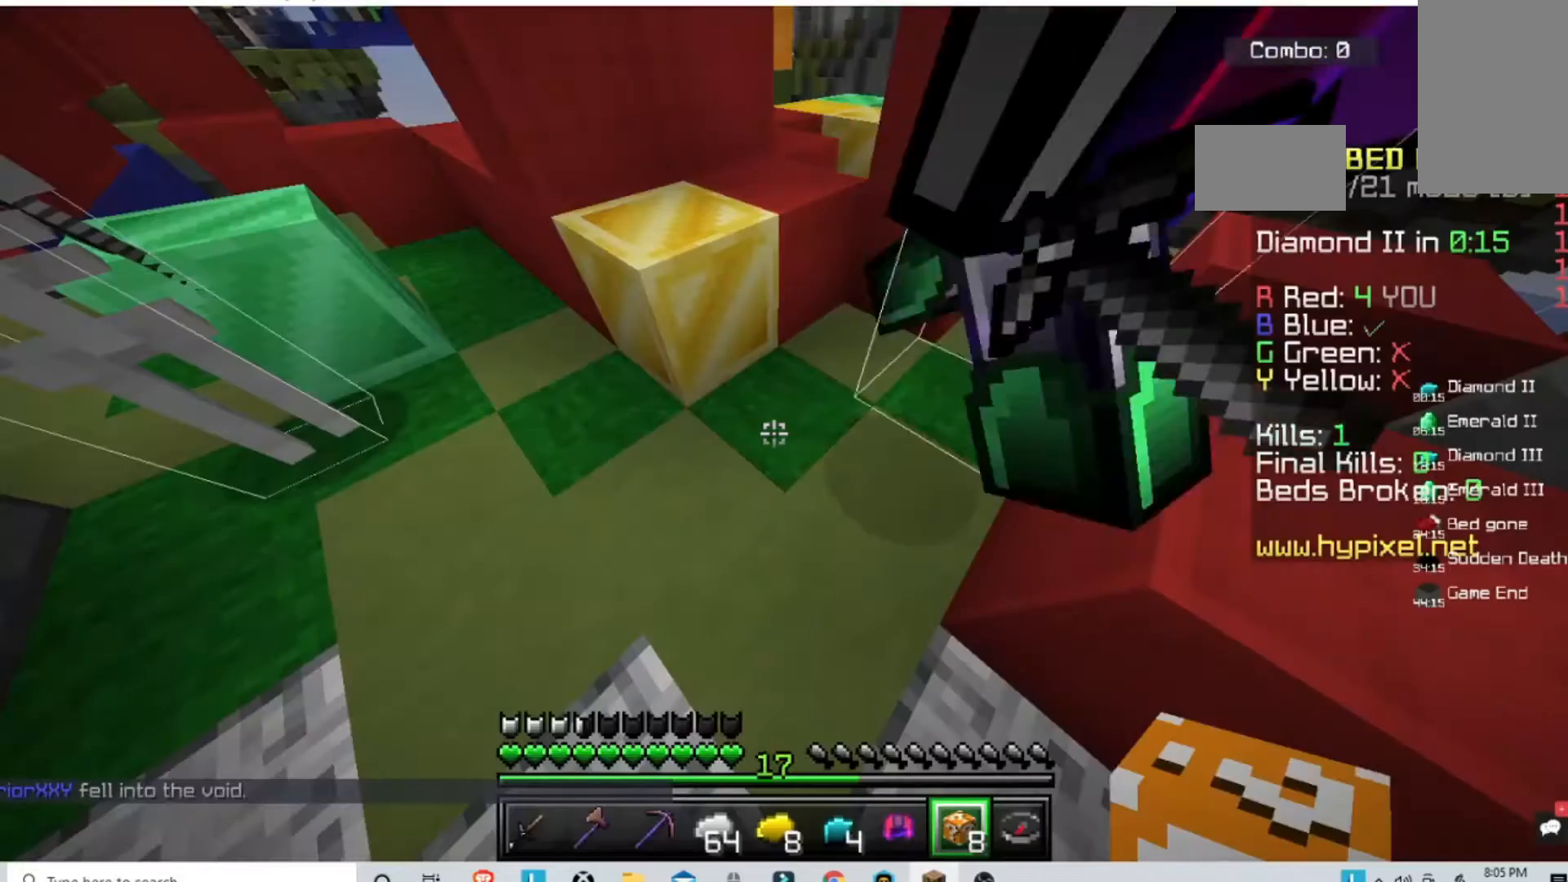
{"keys": [], "mouse": ["left"], "events": [[67, "mouse_right", "down"], [267, "mouse_right", "up"], [400, "mouse_left", "down"]]}
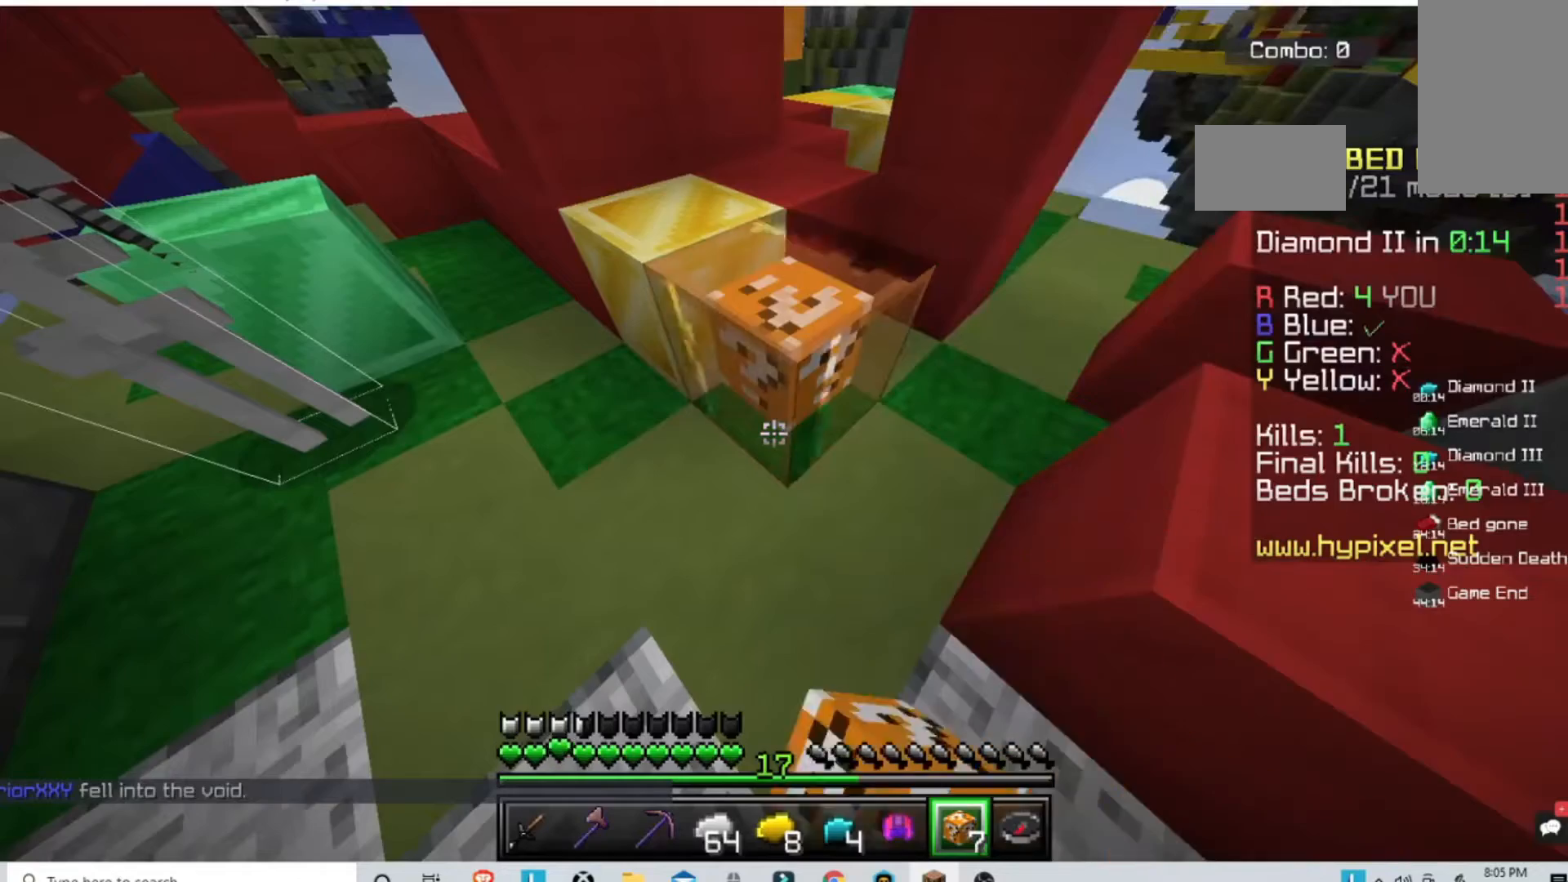
{"keys": [], "mouse": ["left"], "events": []}
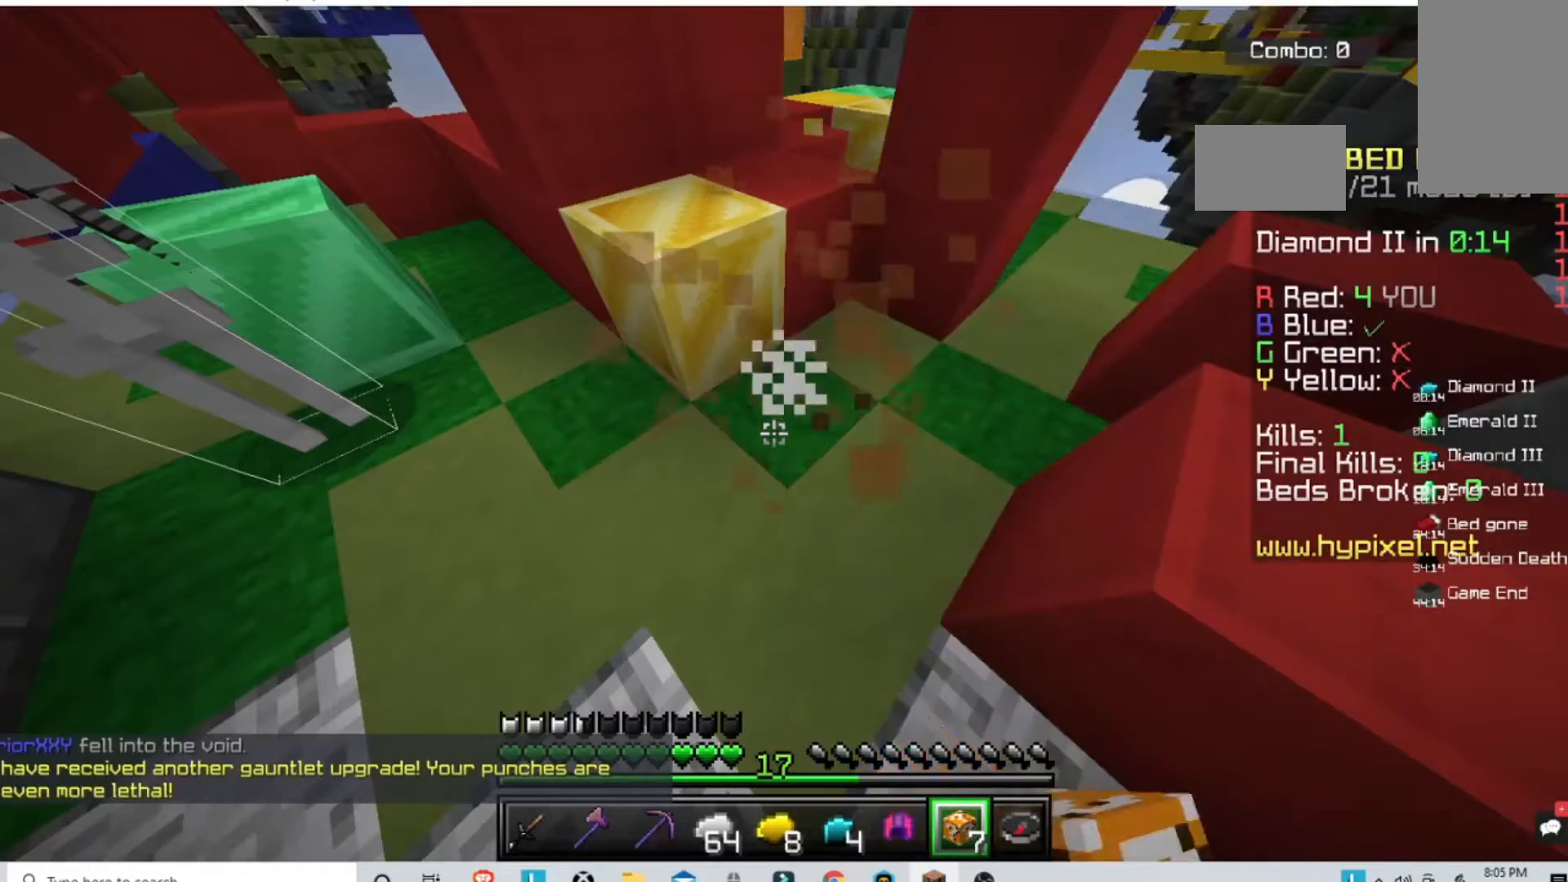
{"keys": ["w"], "mouse": [], "events": [[167, "w", "down"], [267, "mouse_left", "up"]]}
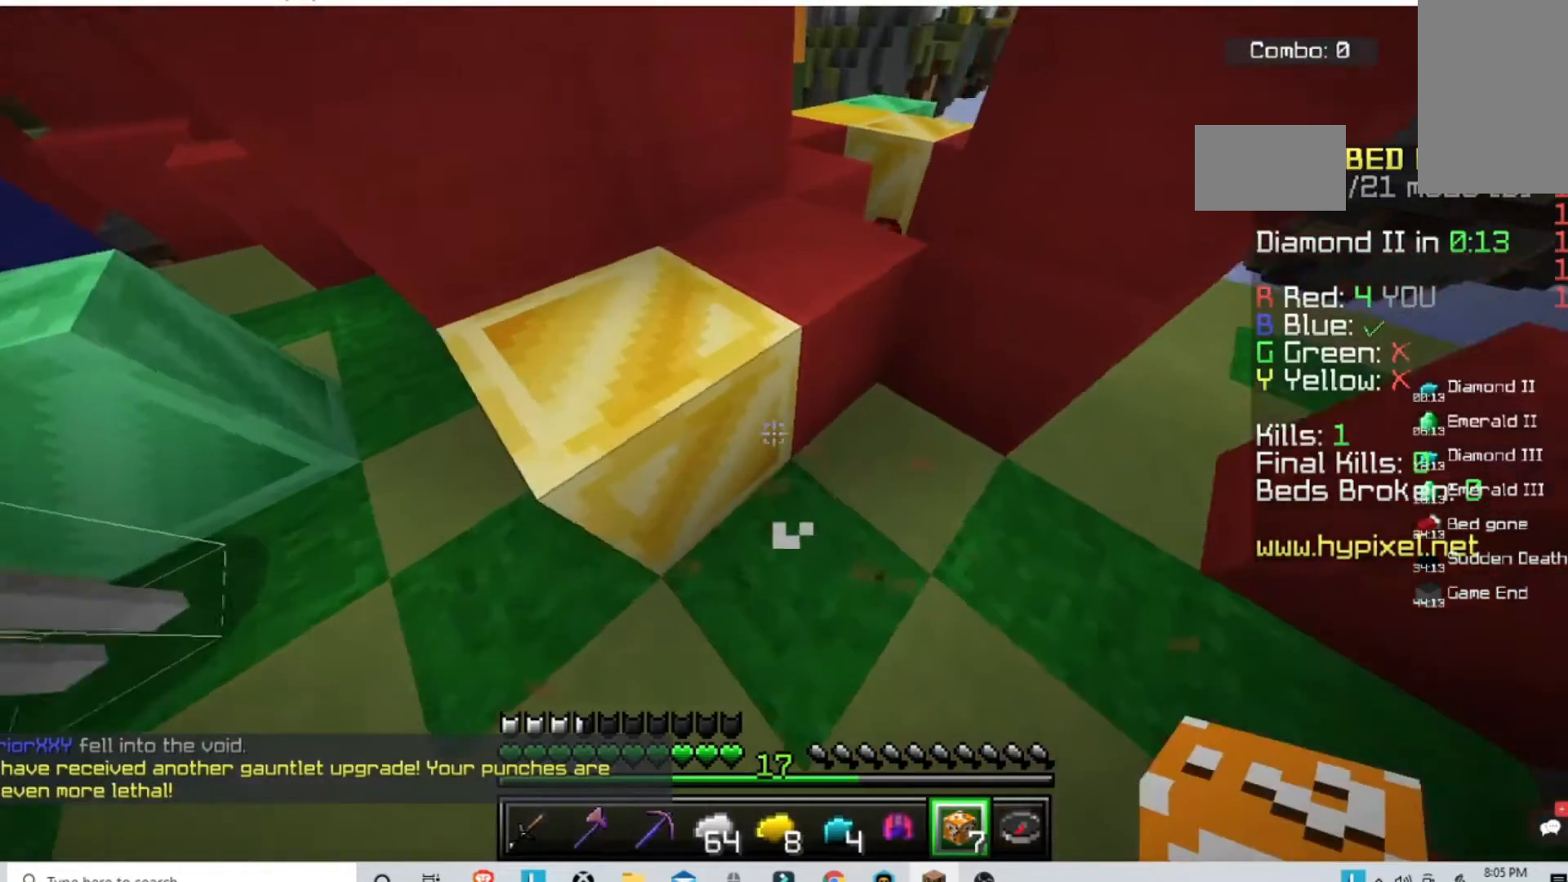
{"keys": [], "mouse": ["right"], "events": [[67, "w", "up"], [100, "s", "down"], [467, "mouse_right", "down"], [500, "s", "up"]]}
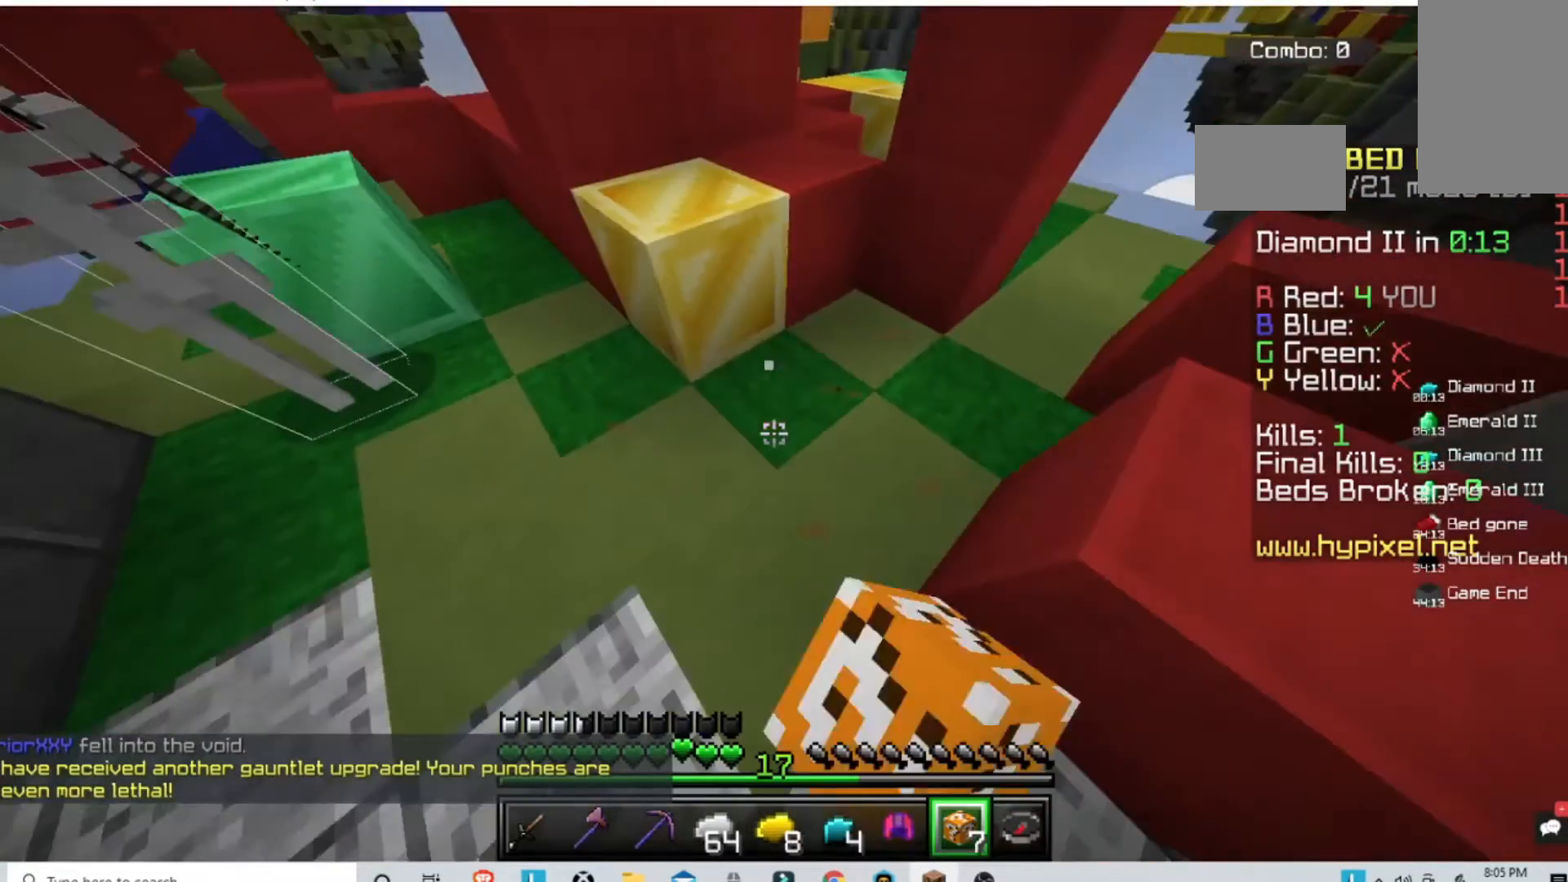
{"keys": [], "mouse": ["left"], "events": [[167, "mouse_right", "up"], [300, "mouse_left", "down"]]}
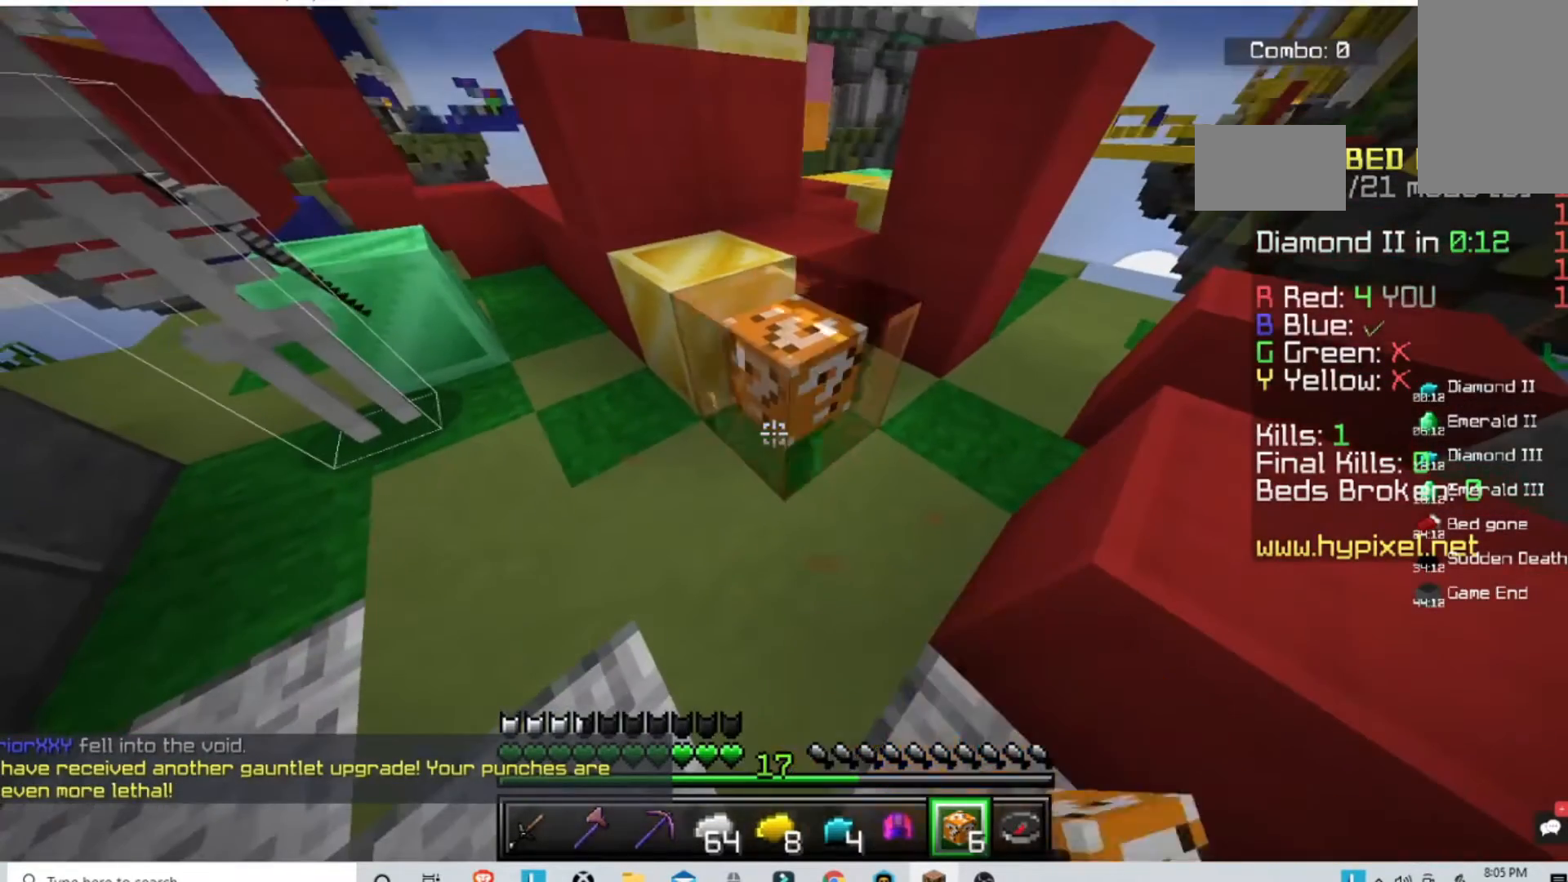
{"keys": ["w"], "mouse": ["left"], "events": [[467, "w", "down"]]}
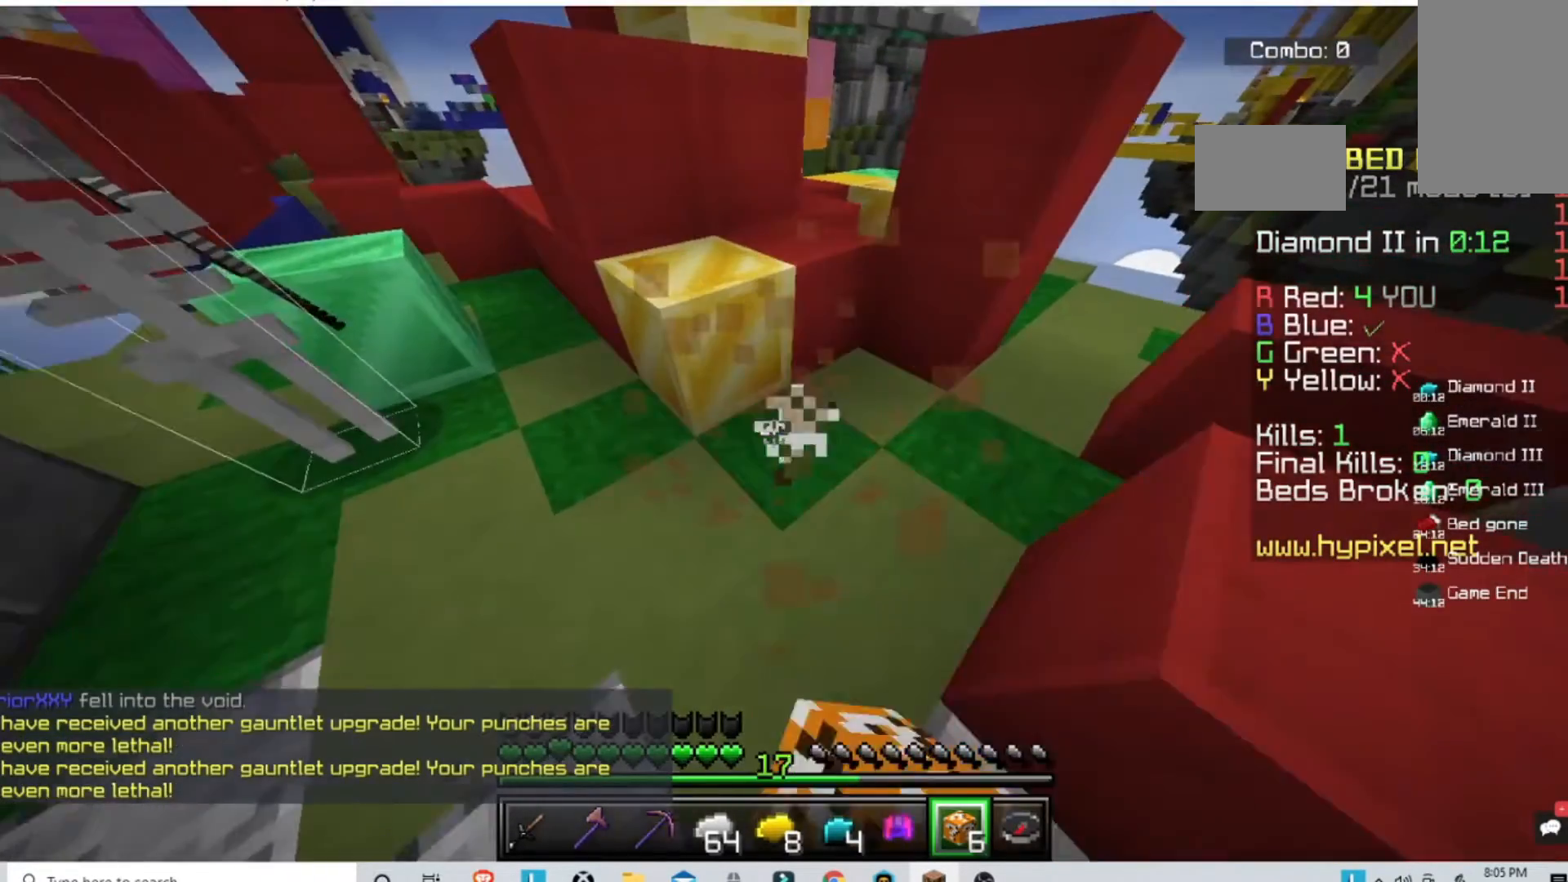
{"keys": ["s"], "mouse": [], "events": [[67, "mouse_left", "up"], [400, "s", "down"], [400, "w", "up"]]}
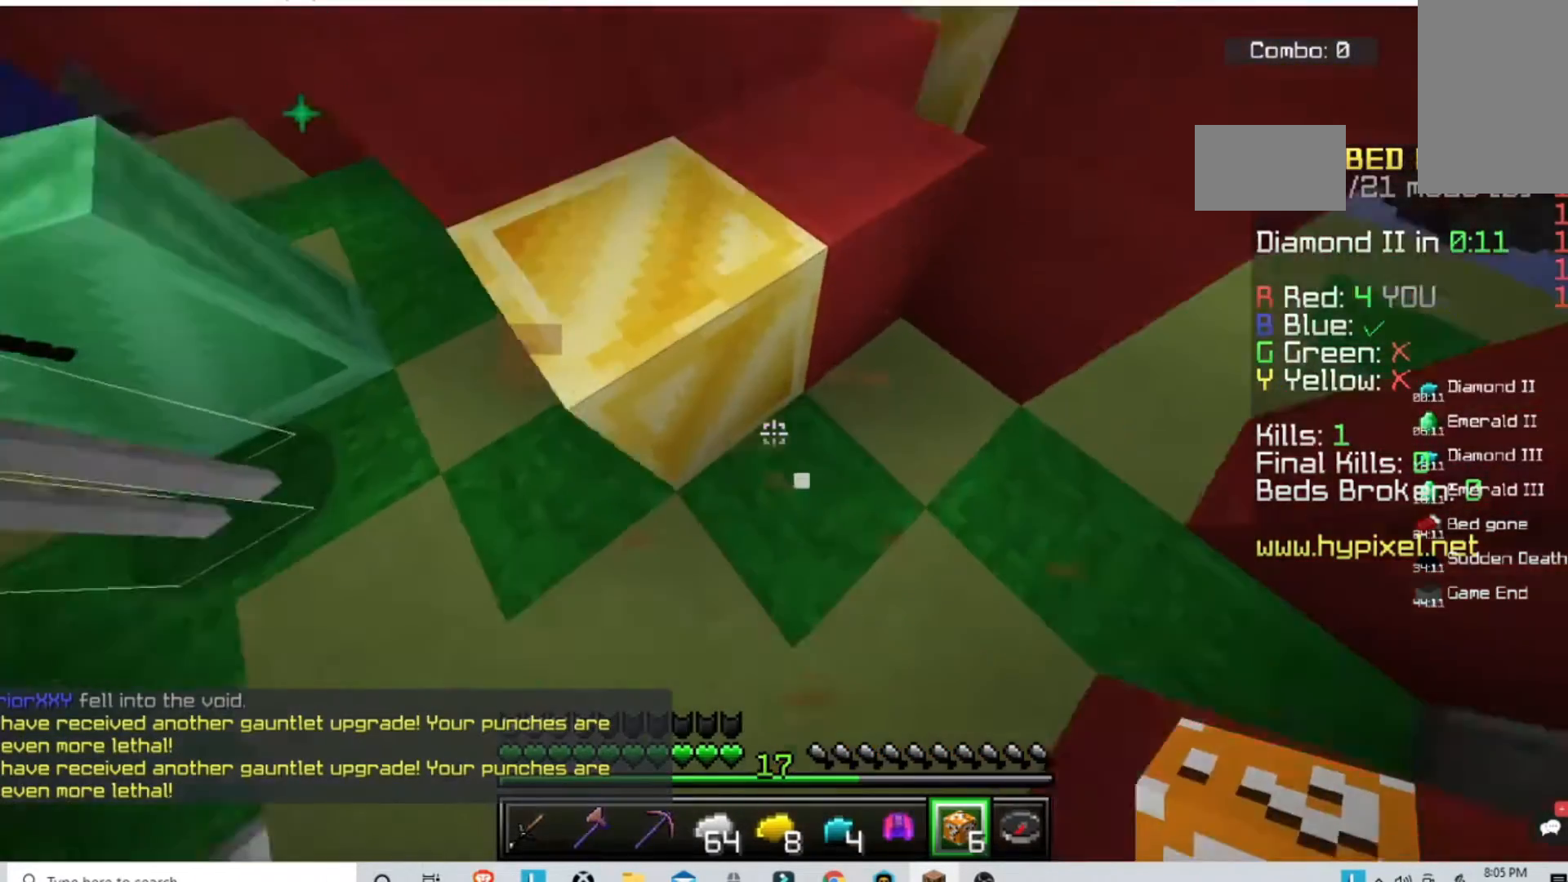
{"keys": [], "mouse": [], "events": [[300, "mouse_right", "down"], [367, "s", "up"], [500, "mouse_right", "up"]]}
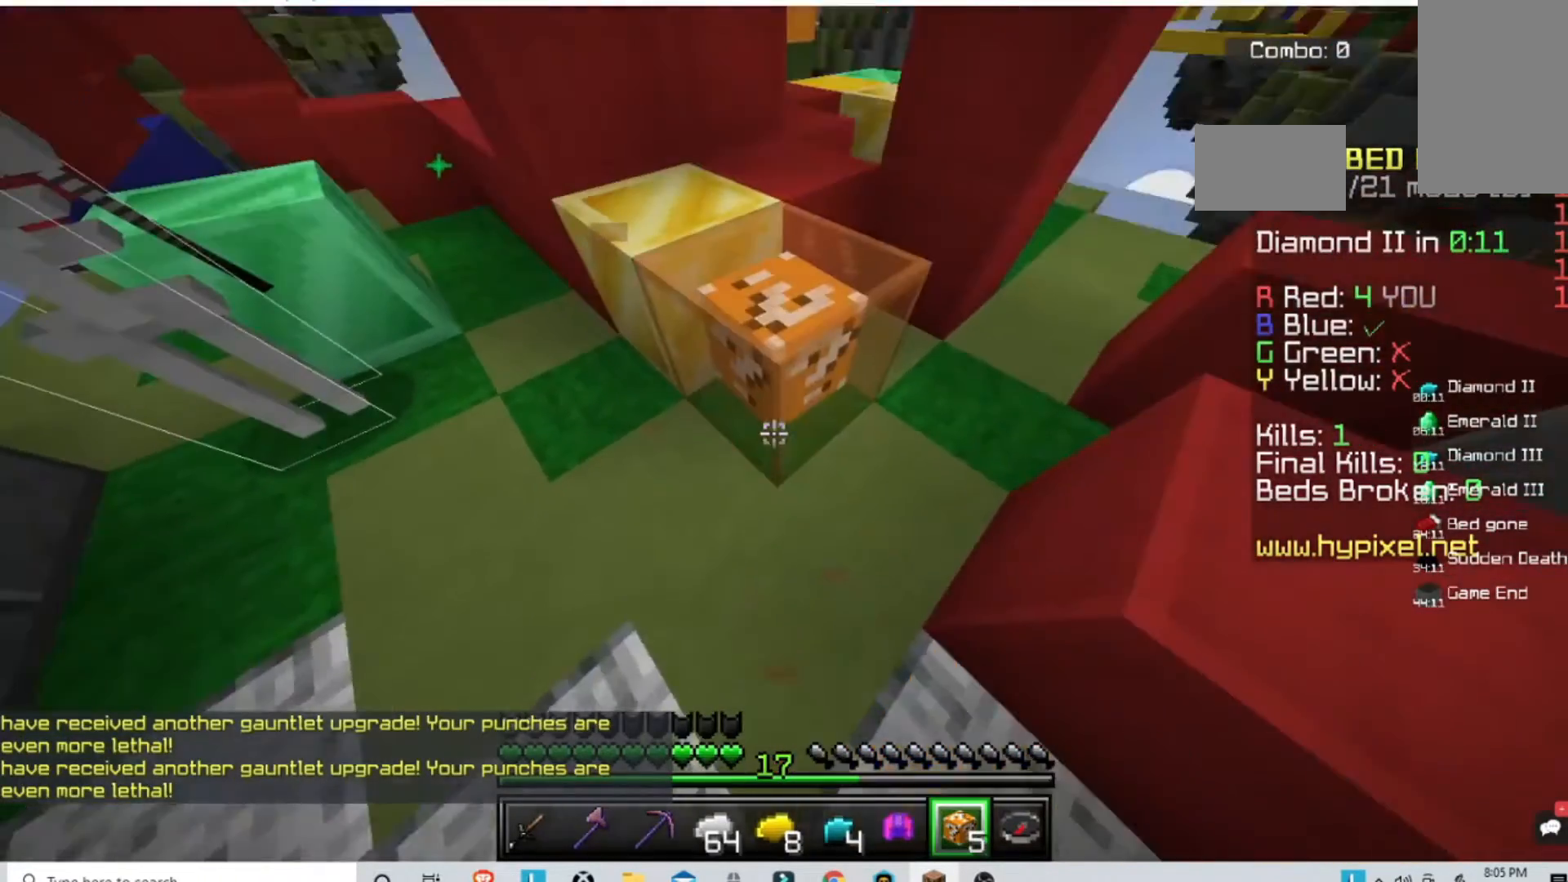
{"keys": [], "mouse": ["left"], "events": [[100, "mouse_left", "down"]]}
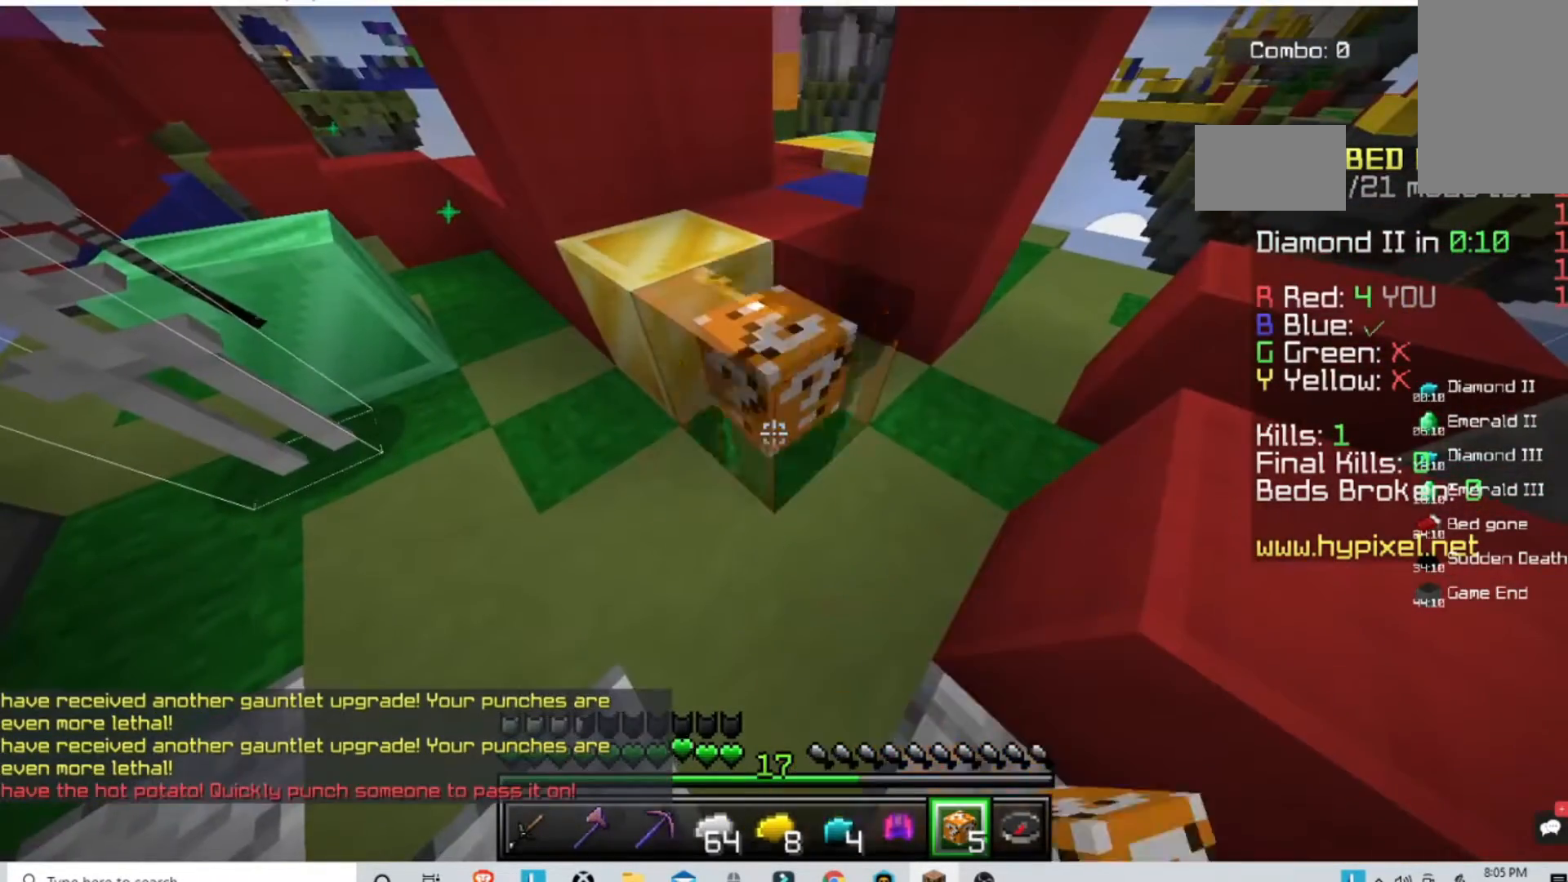
{"keys": ["w"], "mouse": [], "events": [[367, "w", "down"], [400, "mouse_left", "up"]]}
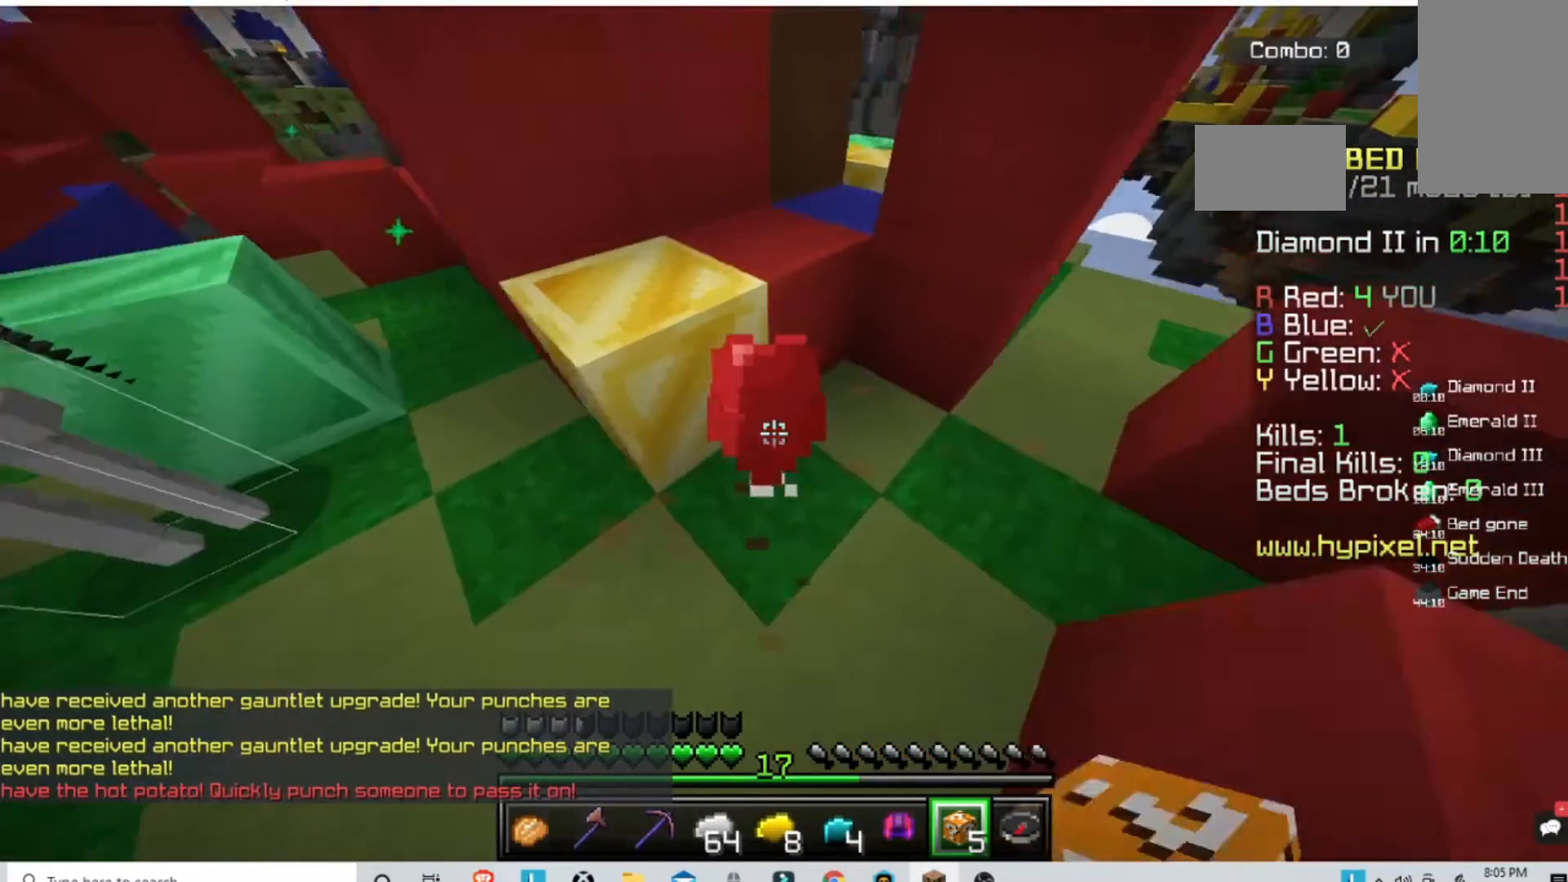
{"keys": ["s"], "mouse": [], "events": [[200, "s", "down"], [267, "w", "up"]]}
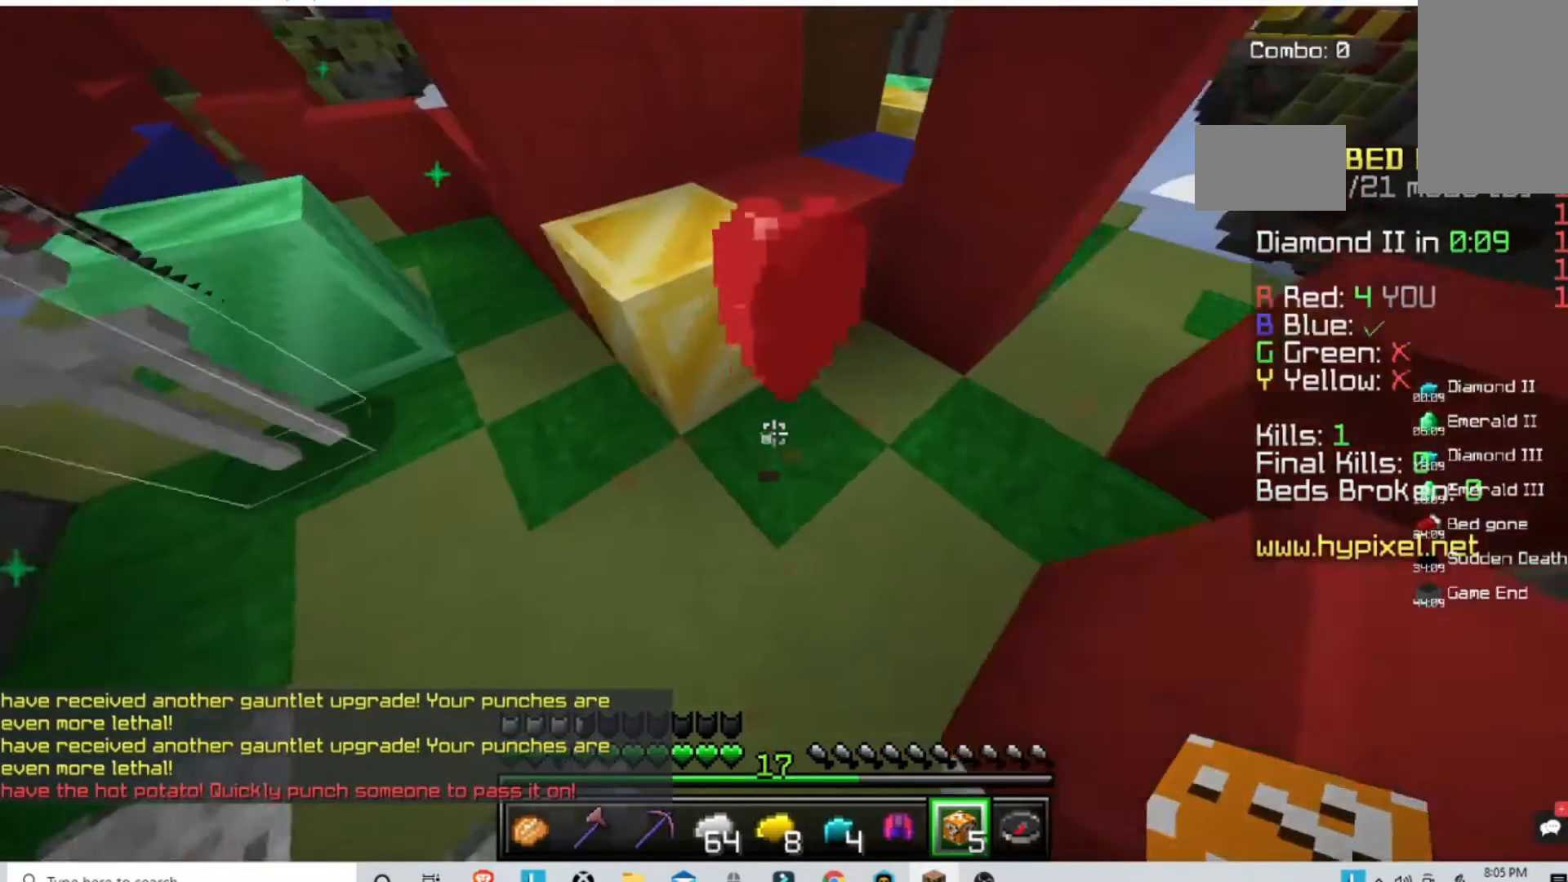
{"keys": [], "mouse": [], "events": [[300, "s", "up"], [367, "mouse_right", "down"], [500, "mouse_right", "up"]]}
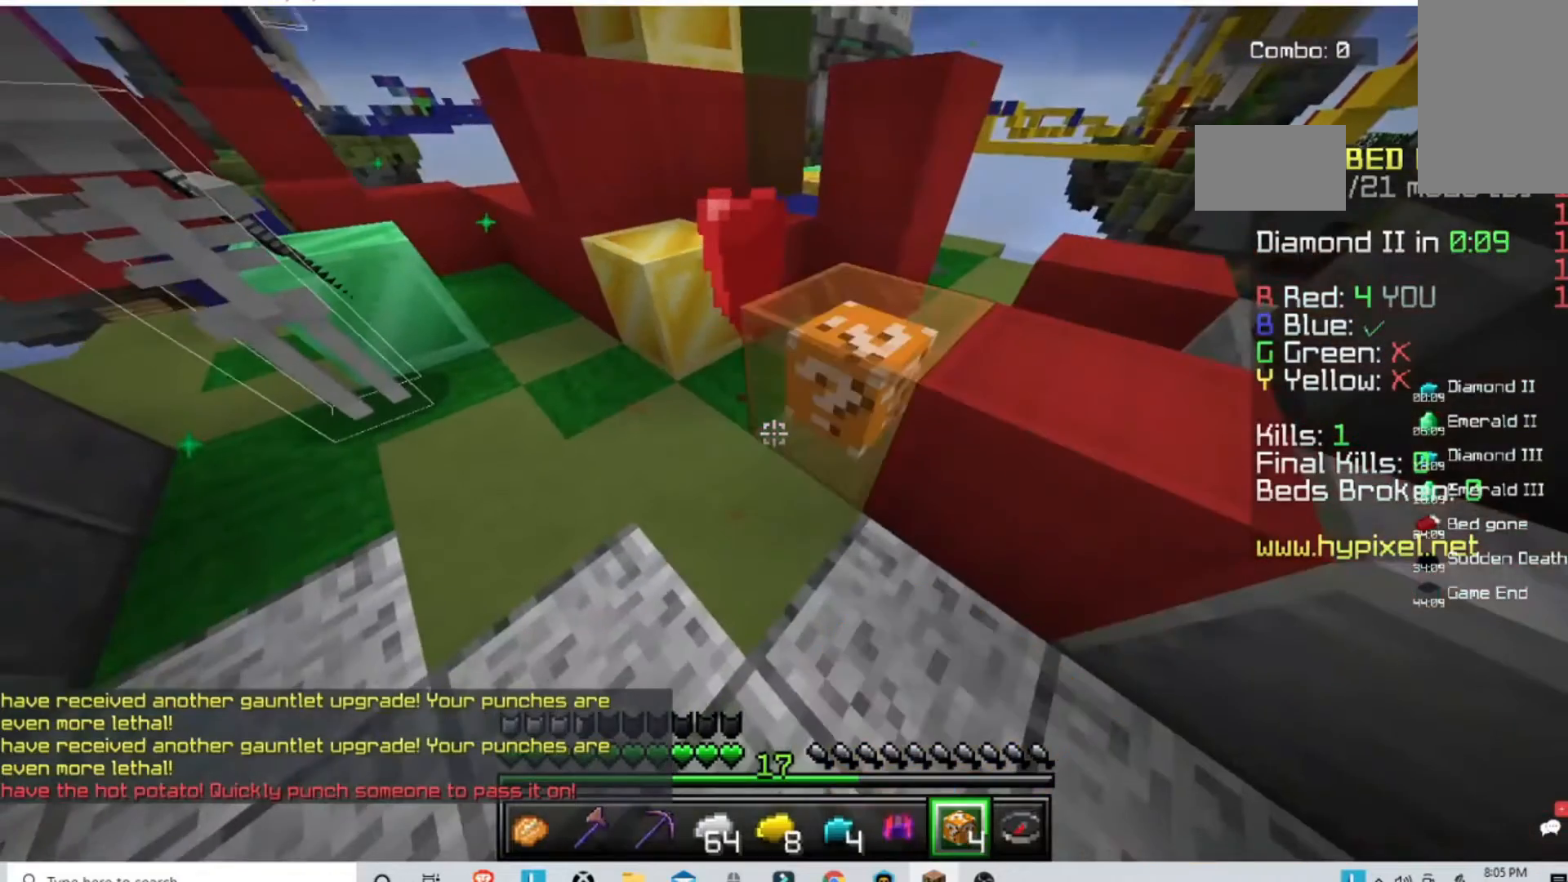
{"keys": [], "mouse": [], "events": []}
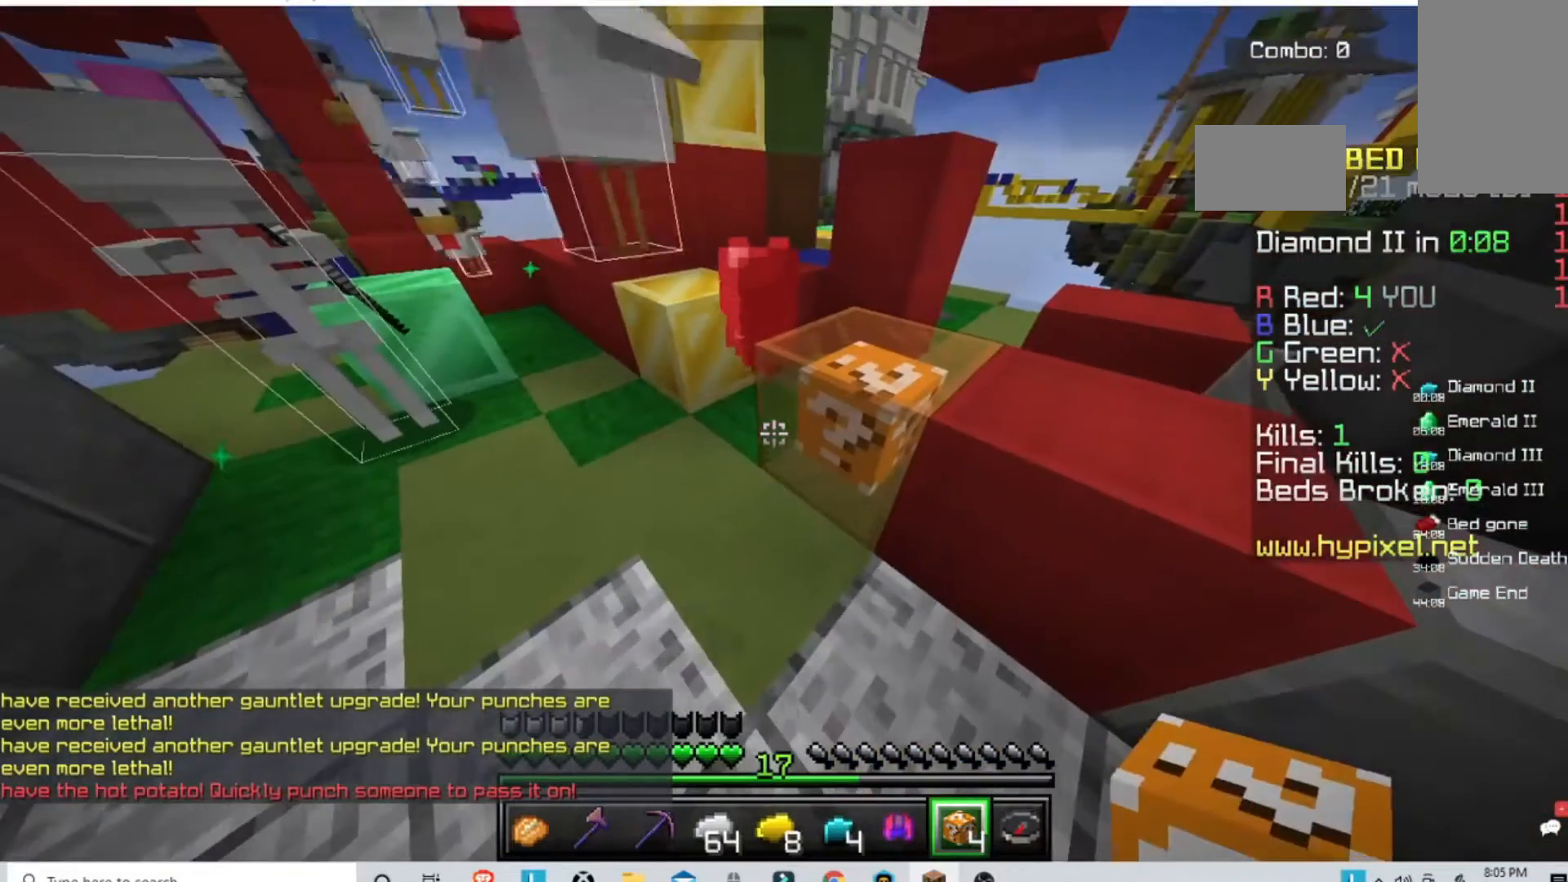
{"keys": [], "mouse": ["left"], "events": [[100, "mouse_left", "down"]]}
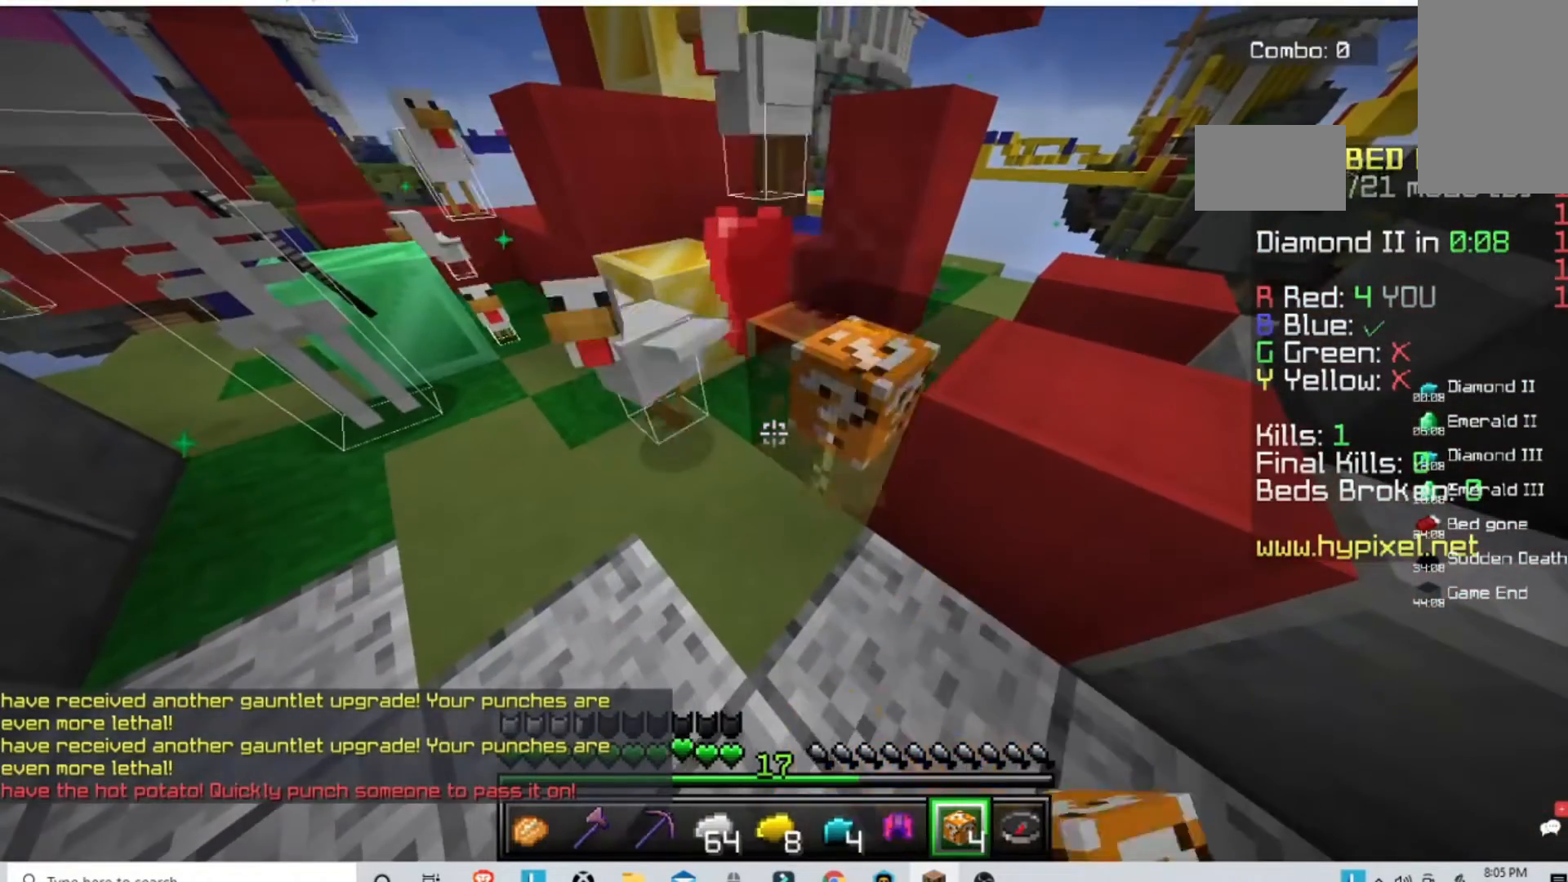
{"keys": ["w"], "mouse": [], "events": [[400, "w", "down"], [467, "mouse_left", "up"]]}
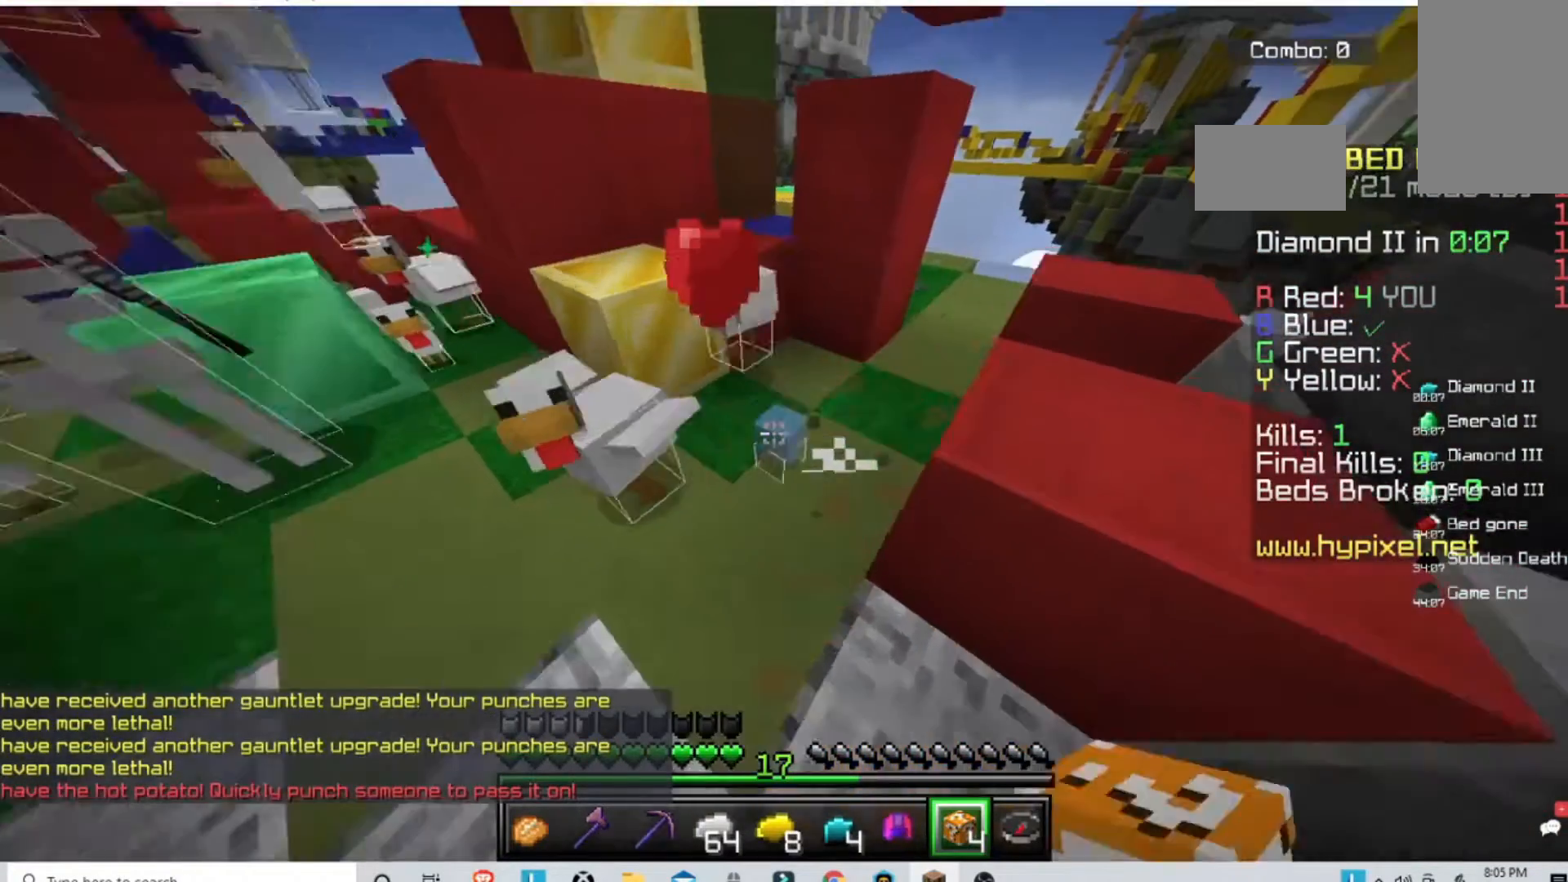
{"keys": ["s"], "mouse": [], "events": [[400, "s", "down"], [400, "w", "up"]]}